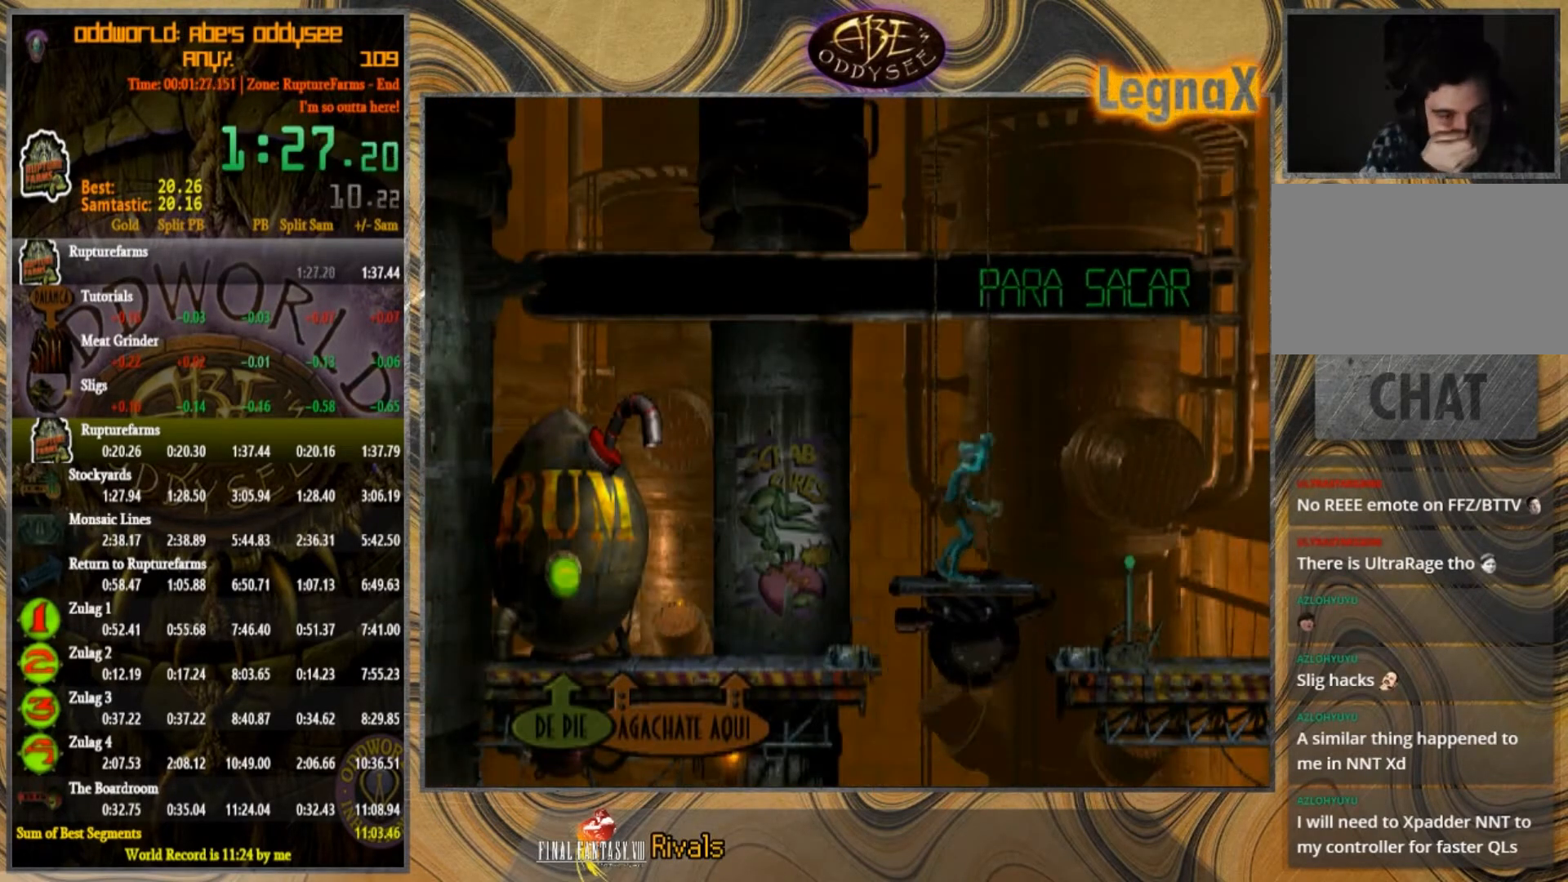
Gameplay with a controller (PlayStation layout); each line is a JSON object with the inputs held at the frame after it. "events" lists button and stick changes between this image and that frame as [ms after this image, input, new state], when the widget could be followed in between. Not read: L1 L3 R1 R2 R3 right_stick.
{"buttons": [], "left_stick": "up", "events": []}
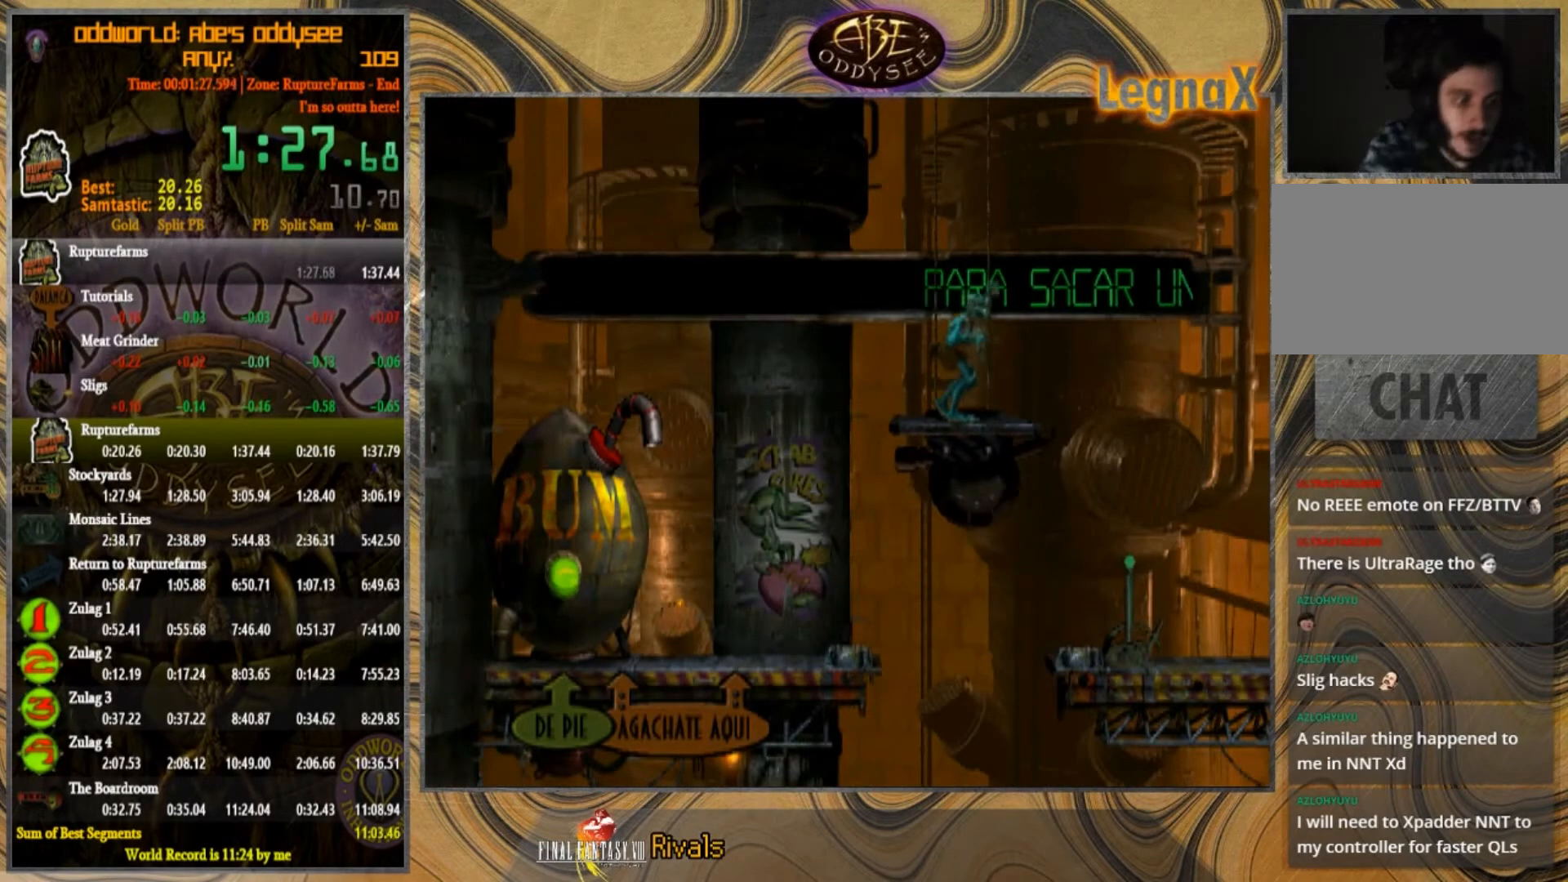
{"buttons": [], "left_stick": "up", "events": []}
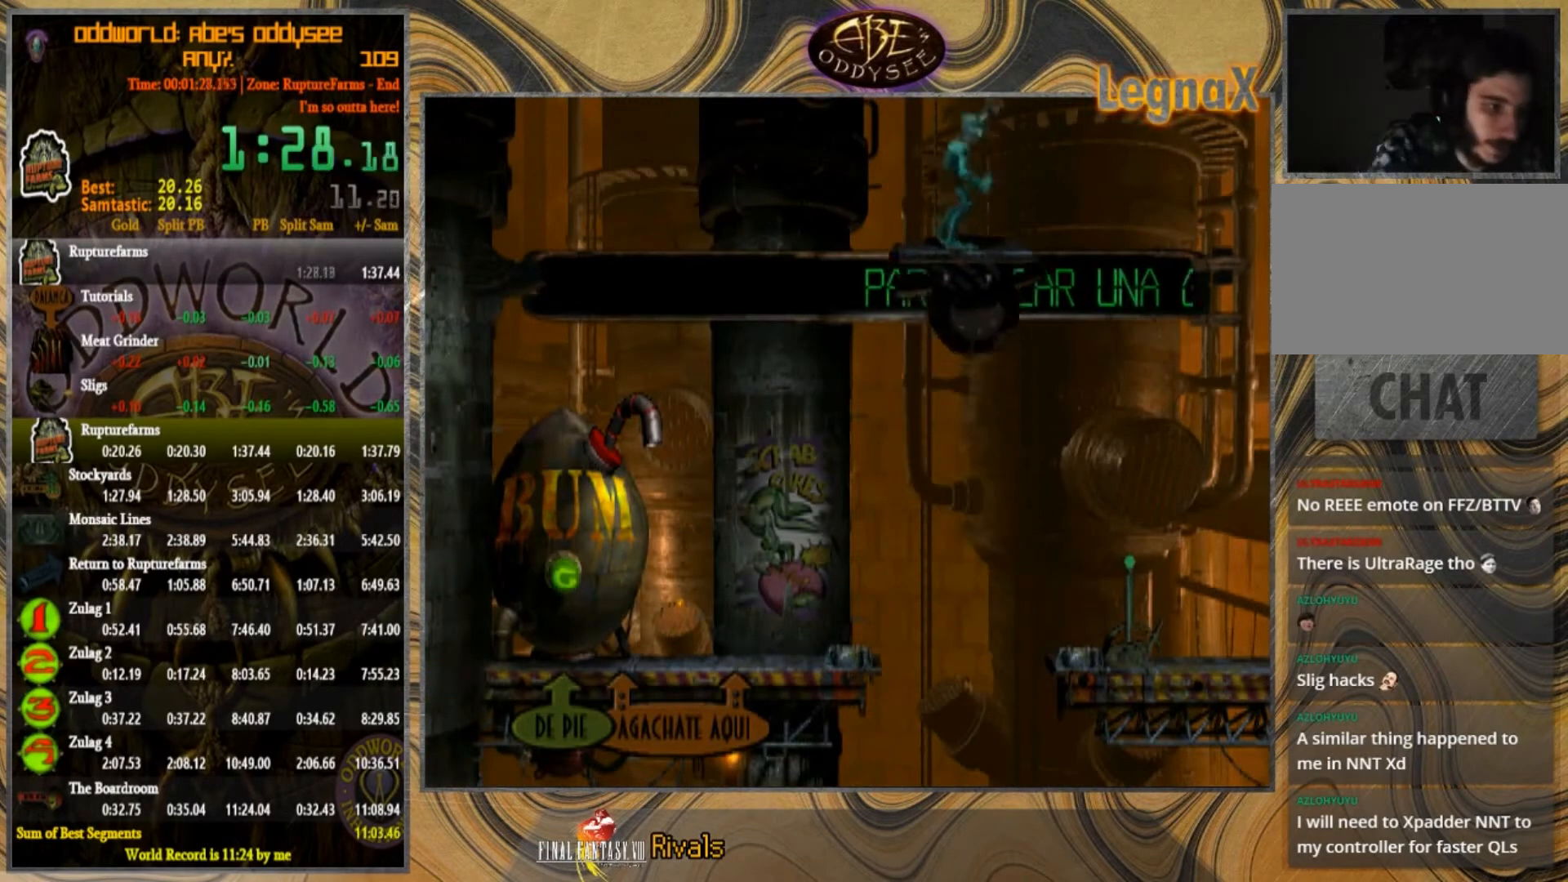
{"buttons": [], "left_stick": "up", "events": []}
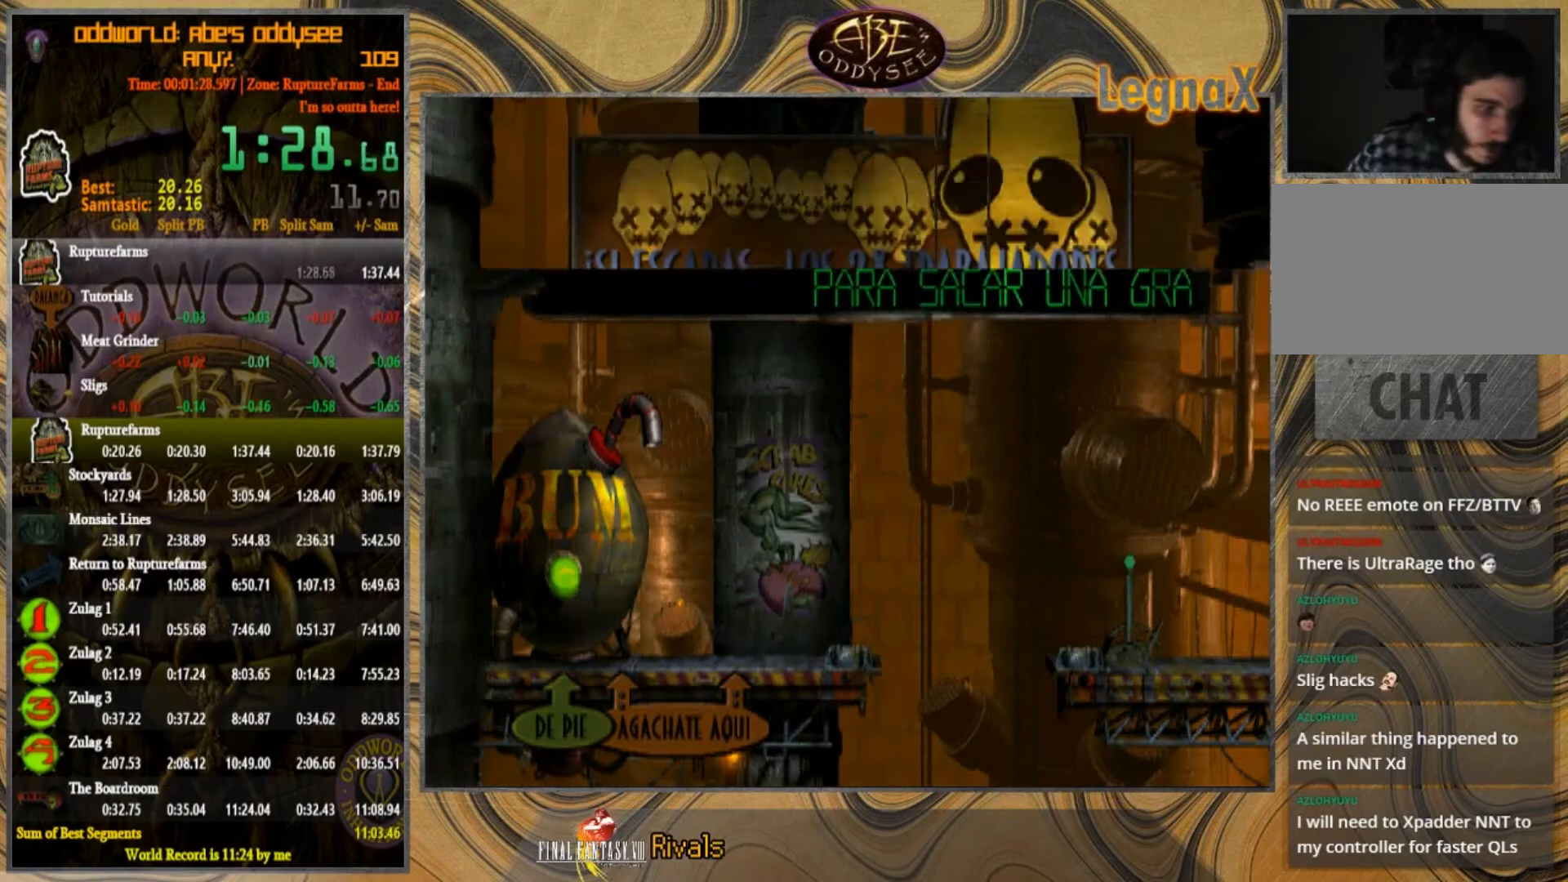
{"buttons": [], "left_stick": "up", "events": []}
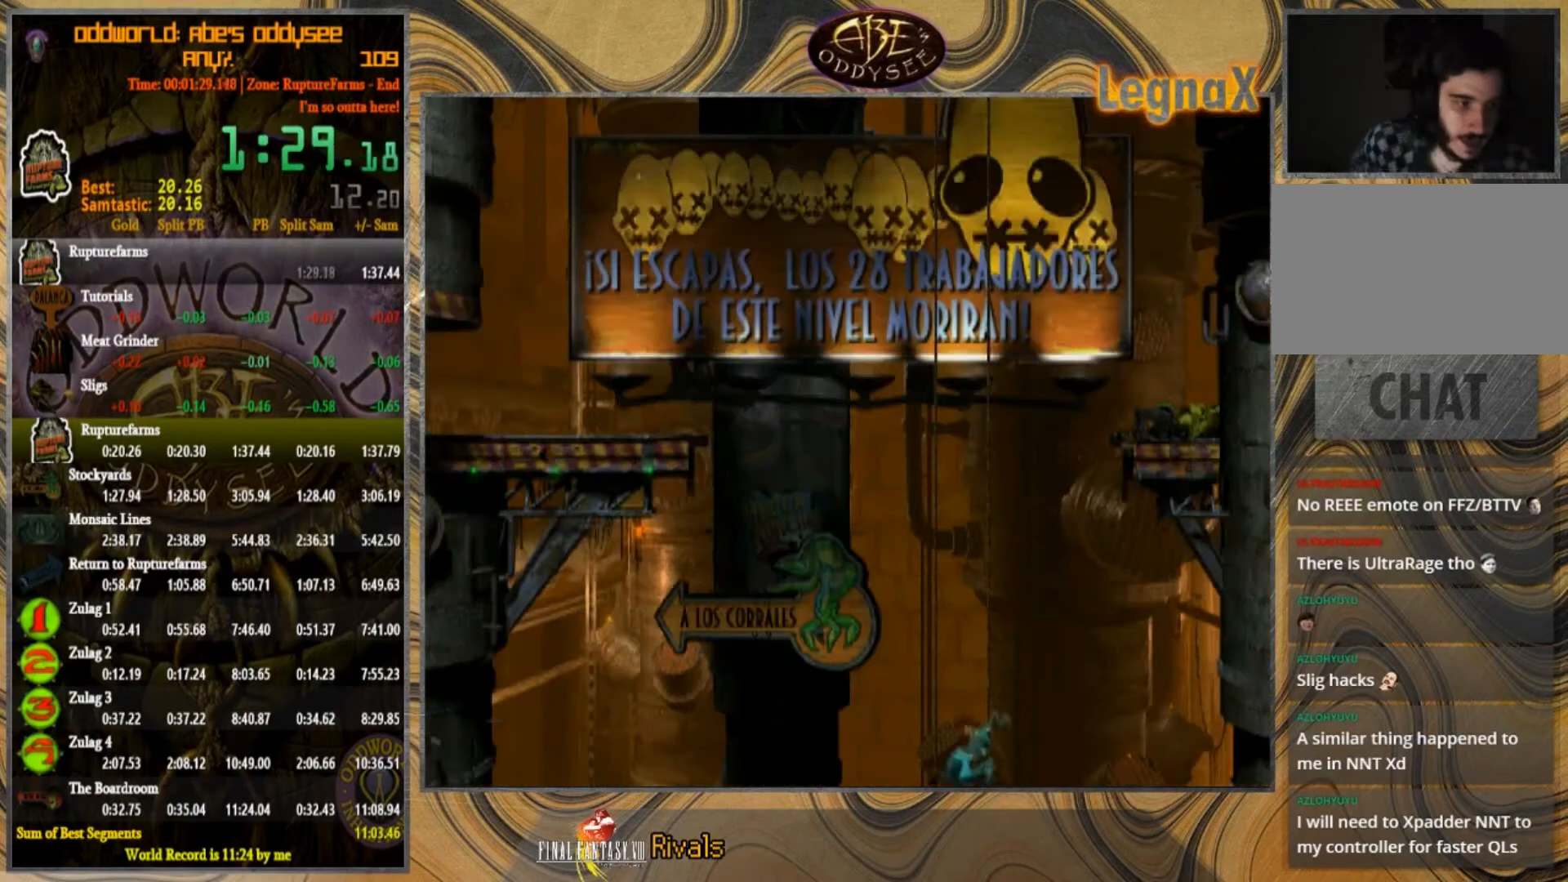
{"buttons": [], "left_stick": "up", "events": []}
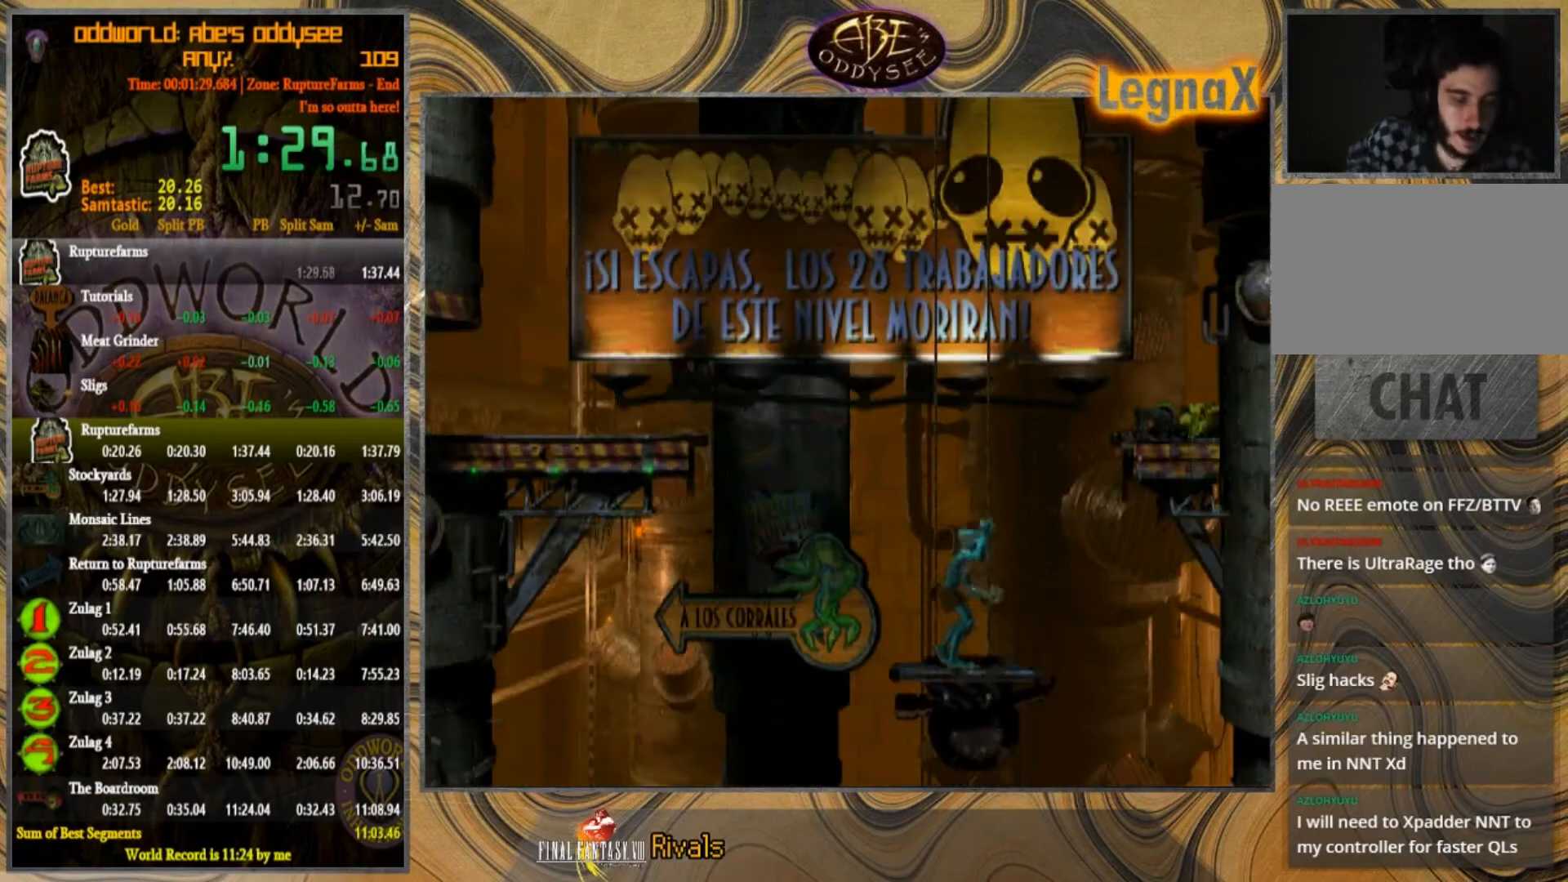
{"buttons": [], "left_stick": "up", "events": []}
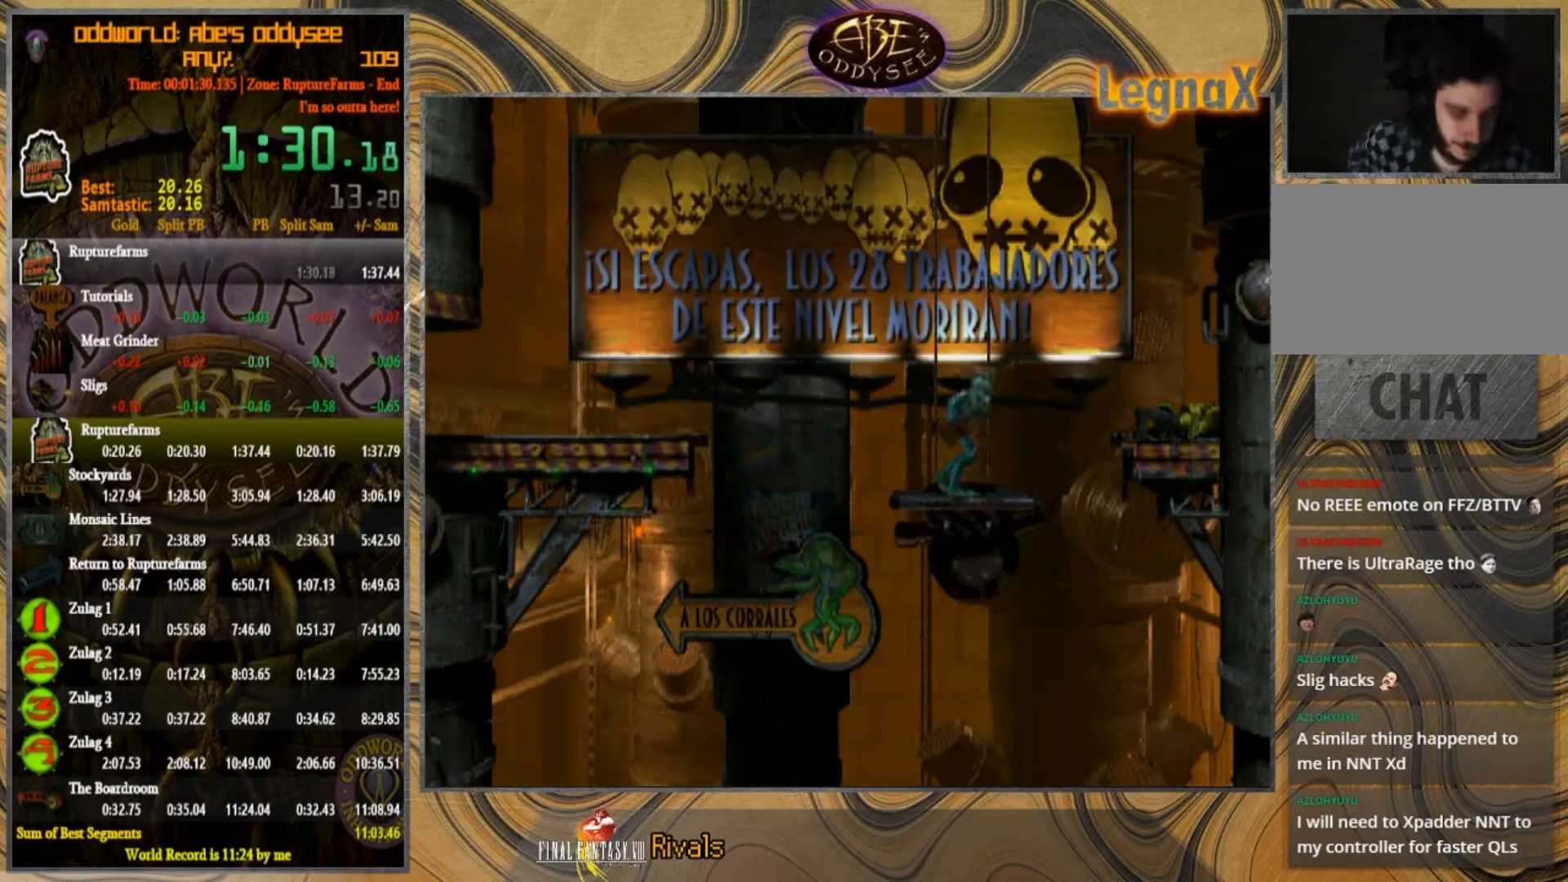
{"buttons": [], "left_stick": "up", "events": []}
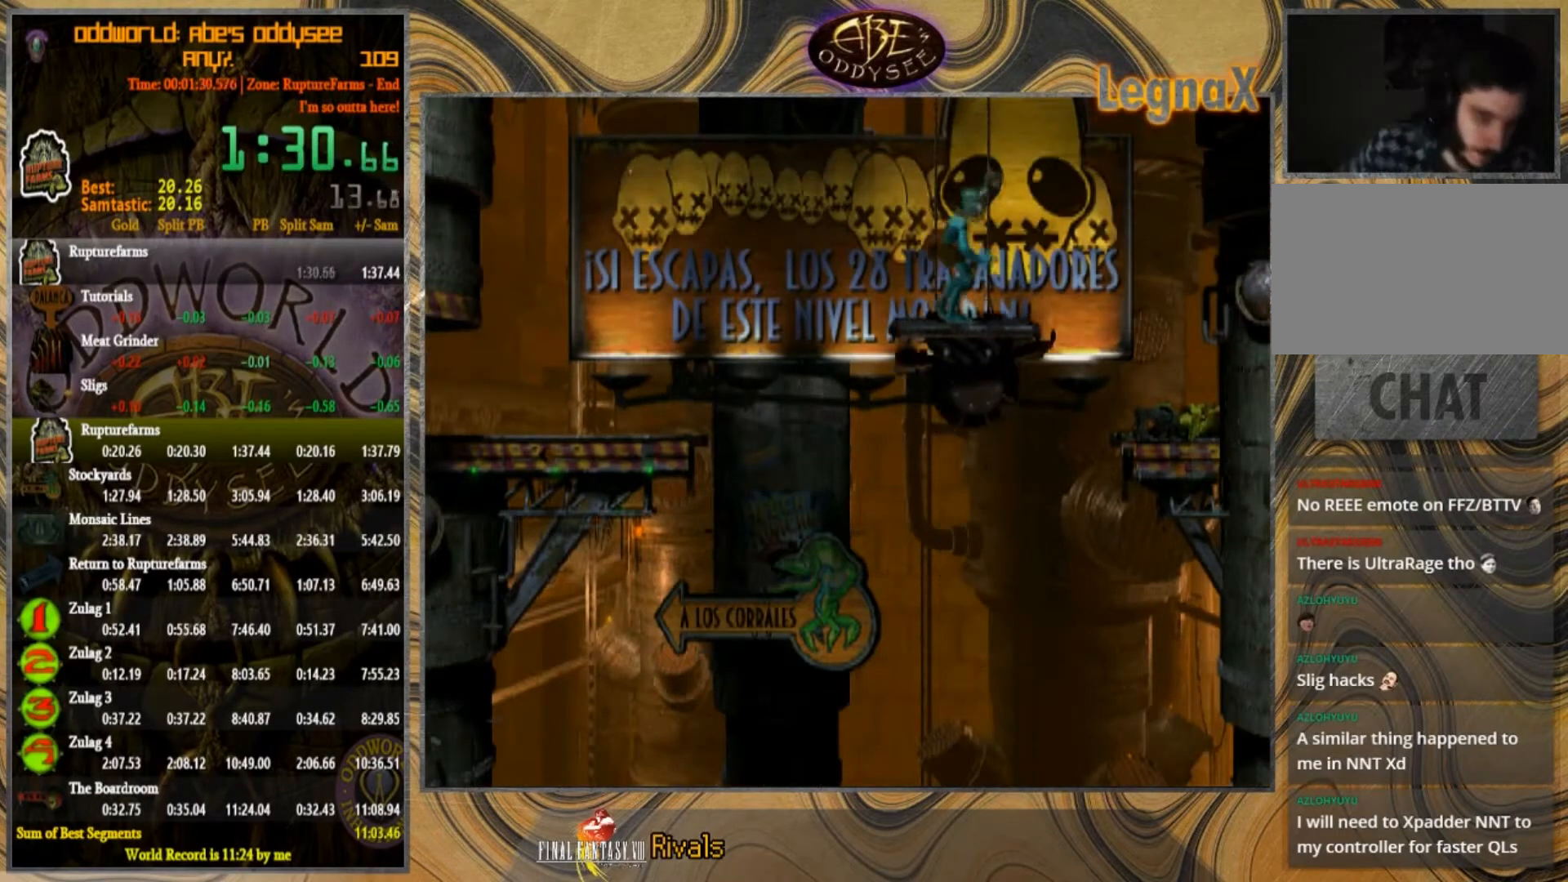
{"buttons": [], "left_stick": "up", "events": []}
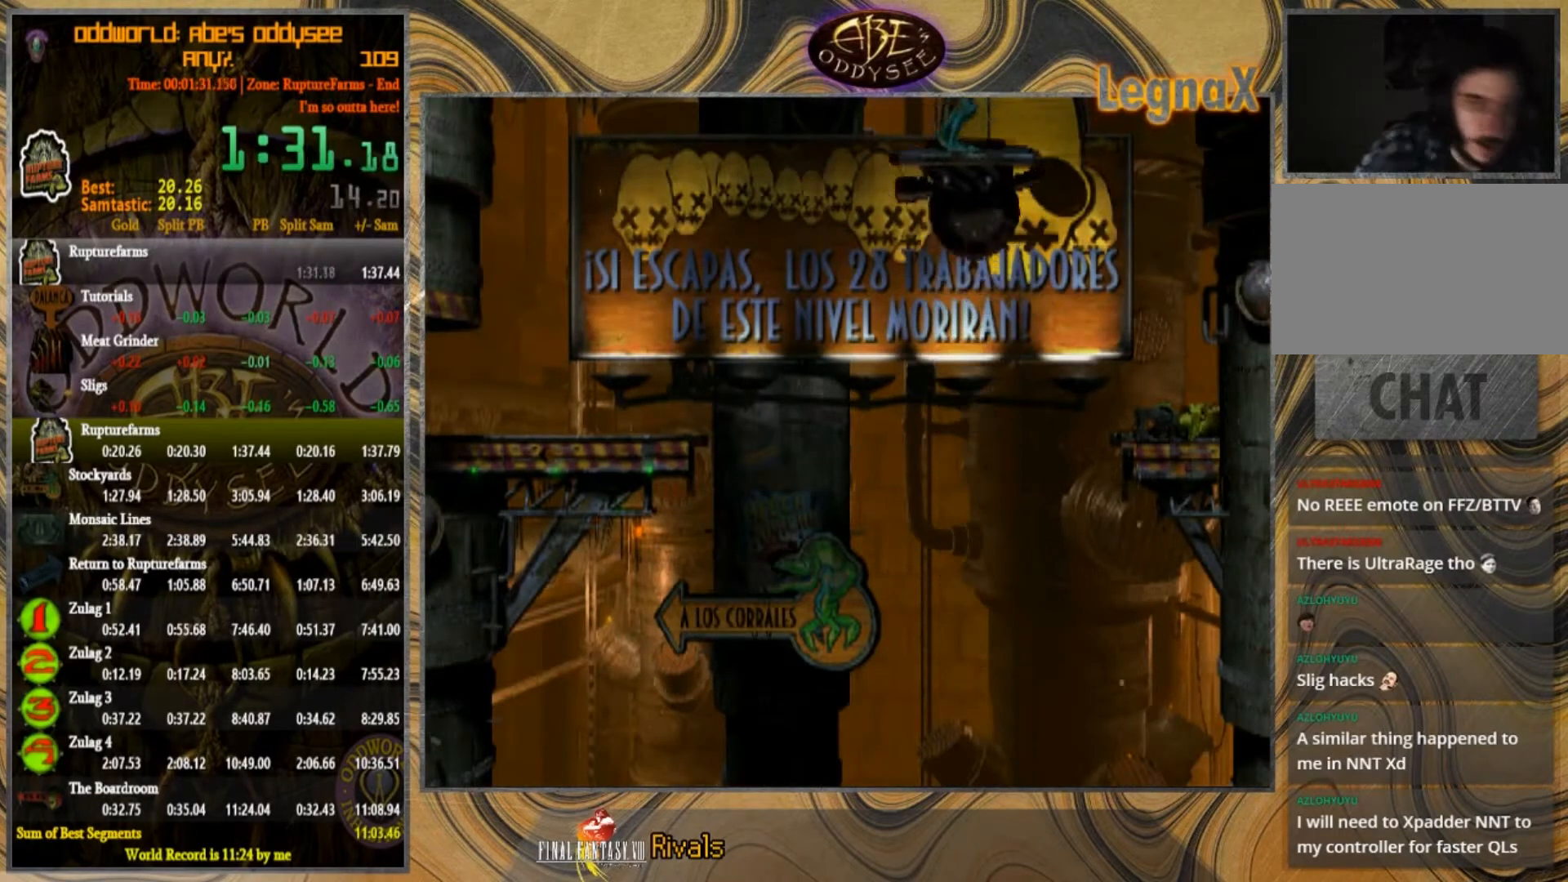
{"buttons": [], "left_stick": "up", "events": []}
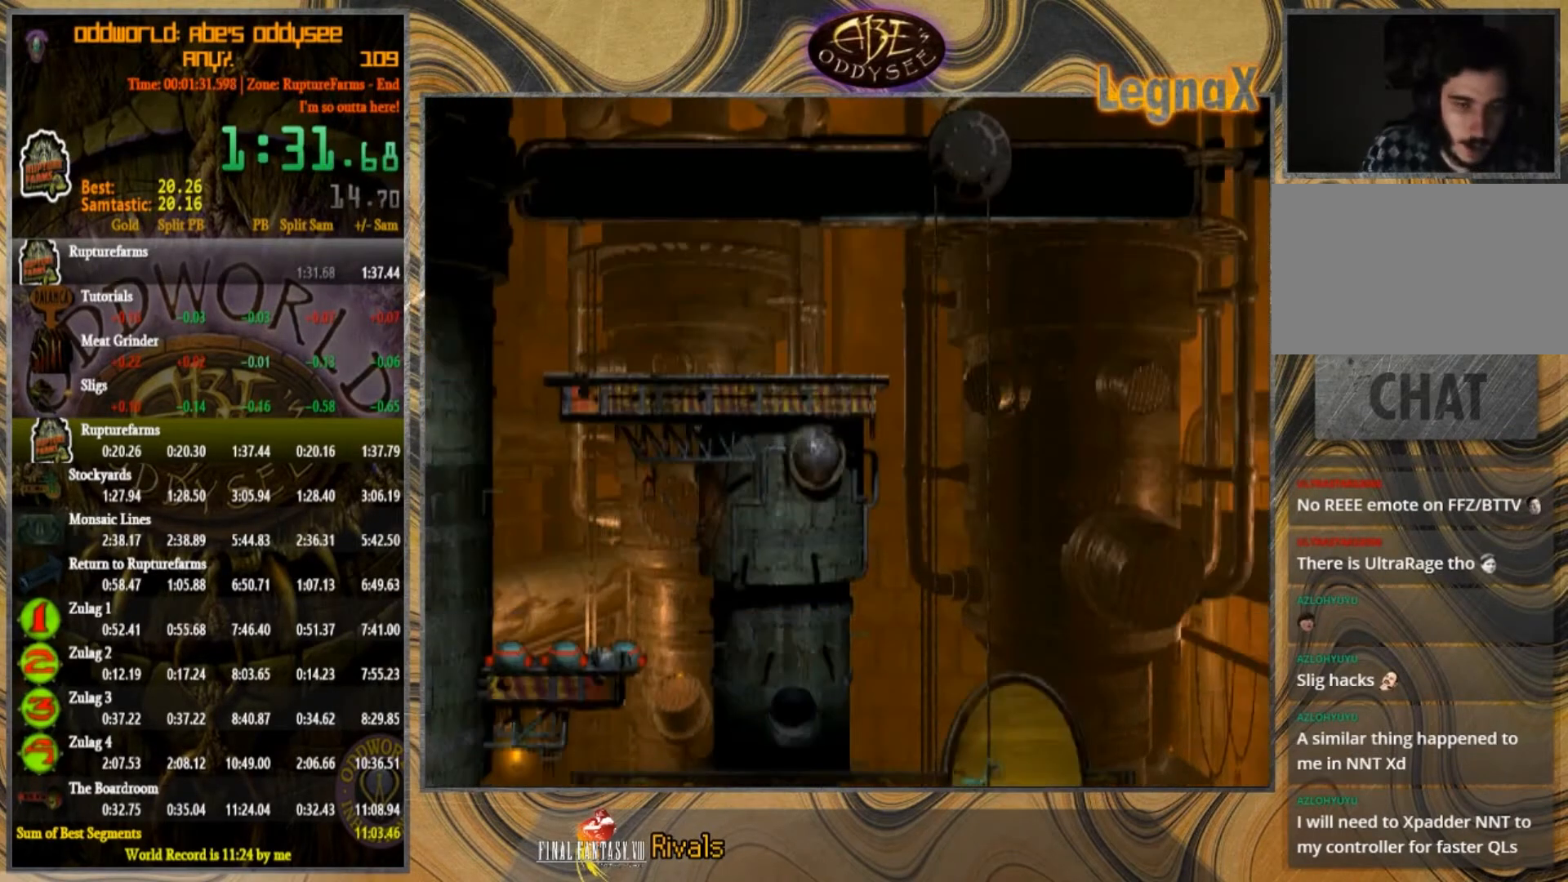
{"buttons": [], "left_stick": "up", "events": []}
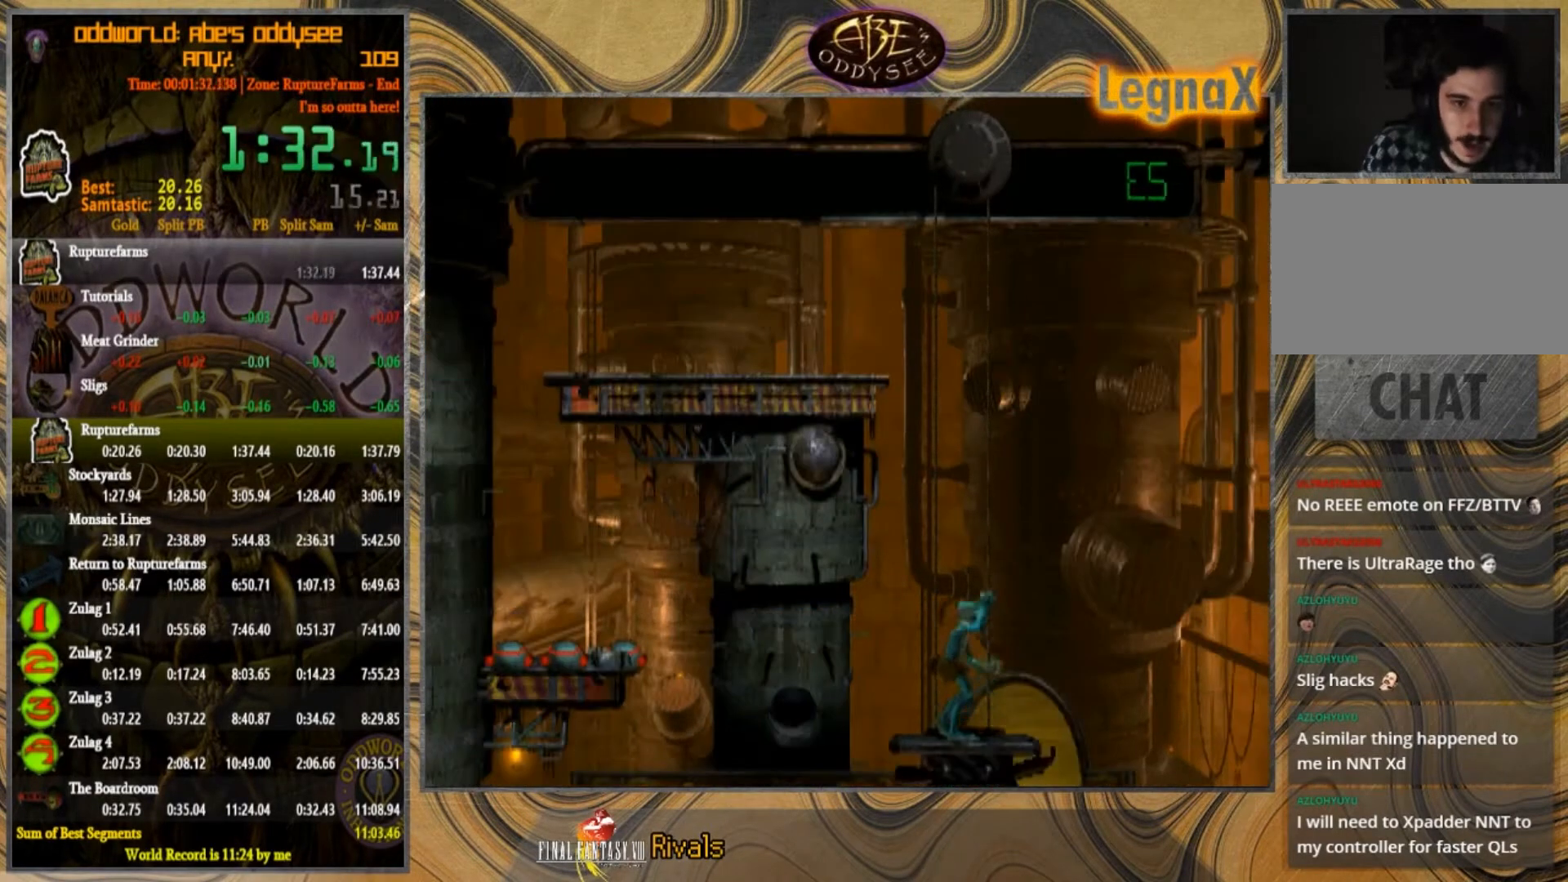
{"buttons": [], "left_stick": "up", "events": []}
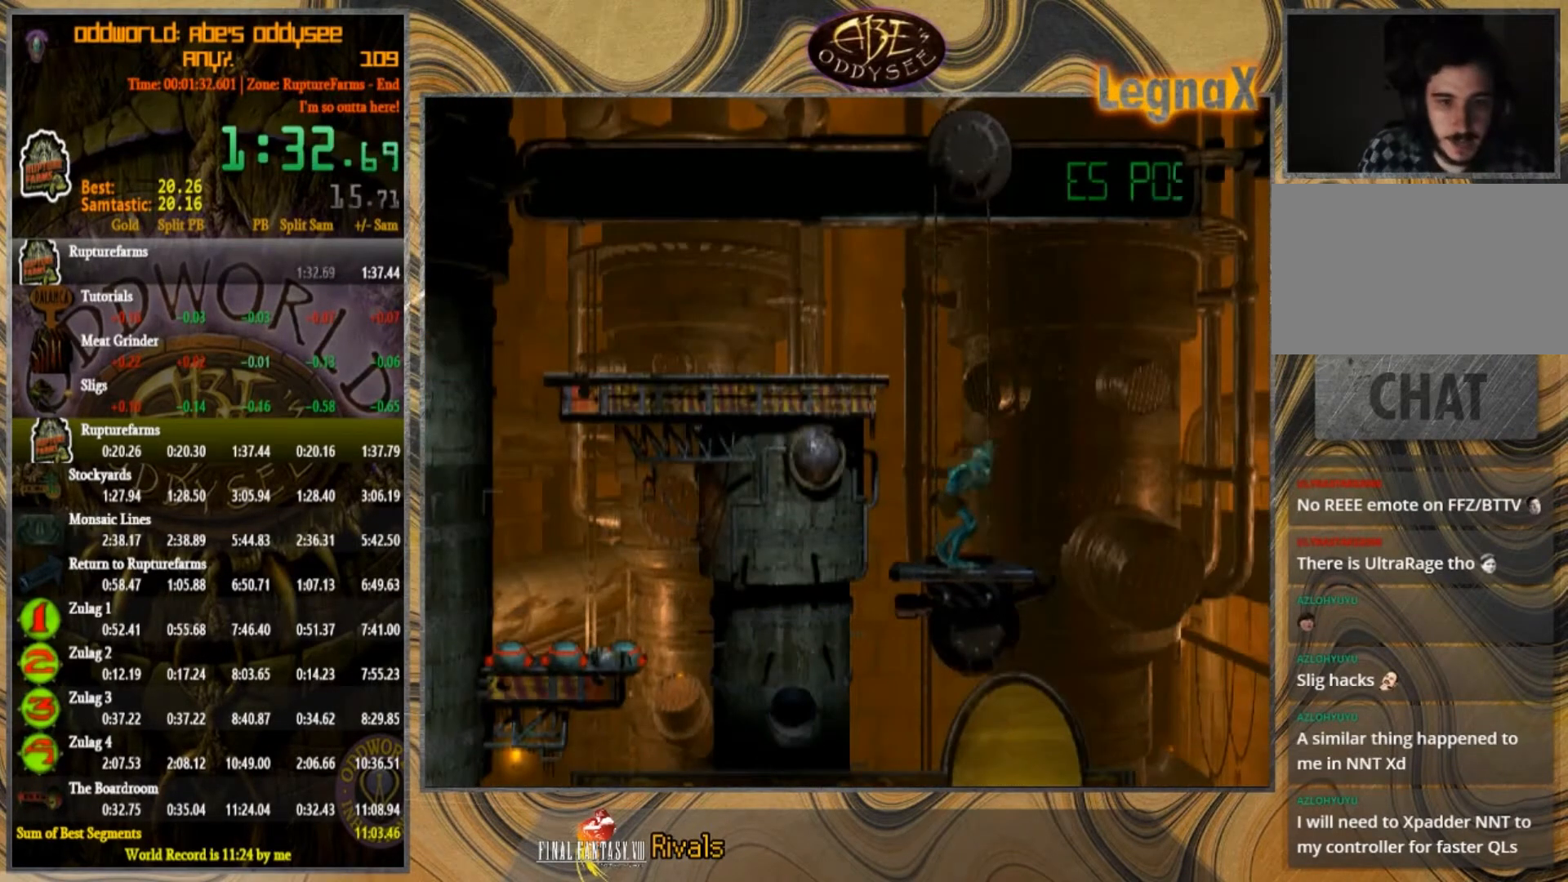
{"buttons": [], "left_stick": "up-left", "events": [[501, "left_stick", "up-left"]]}
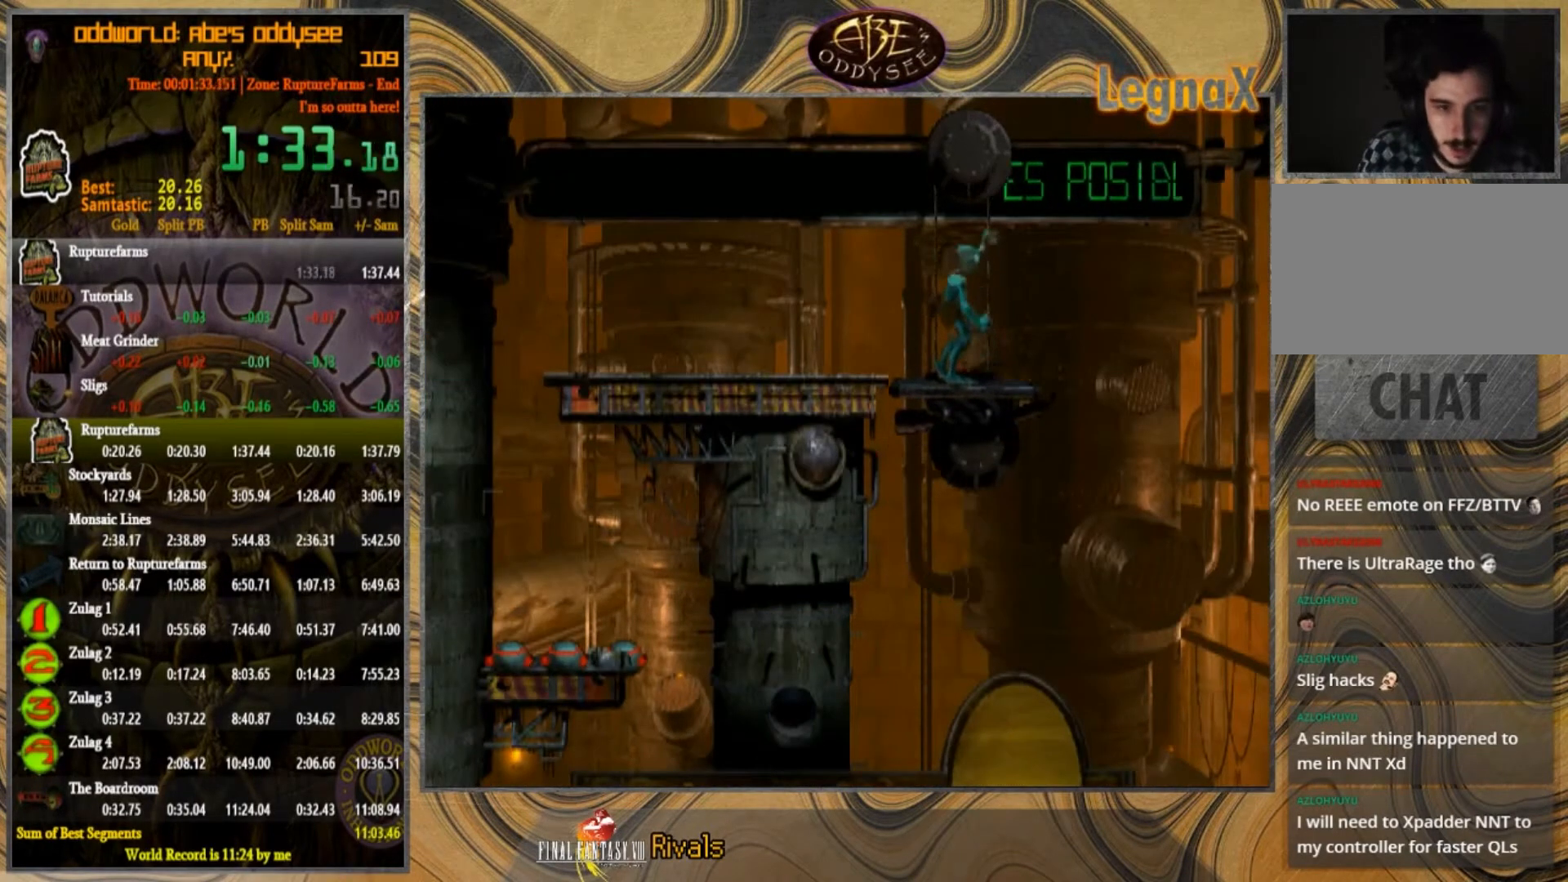
{"buttons": ["CROSS"], "left_stick": "left", "events": [[33, "left_stick", "left"], [167, "CROSS", "down"]]}
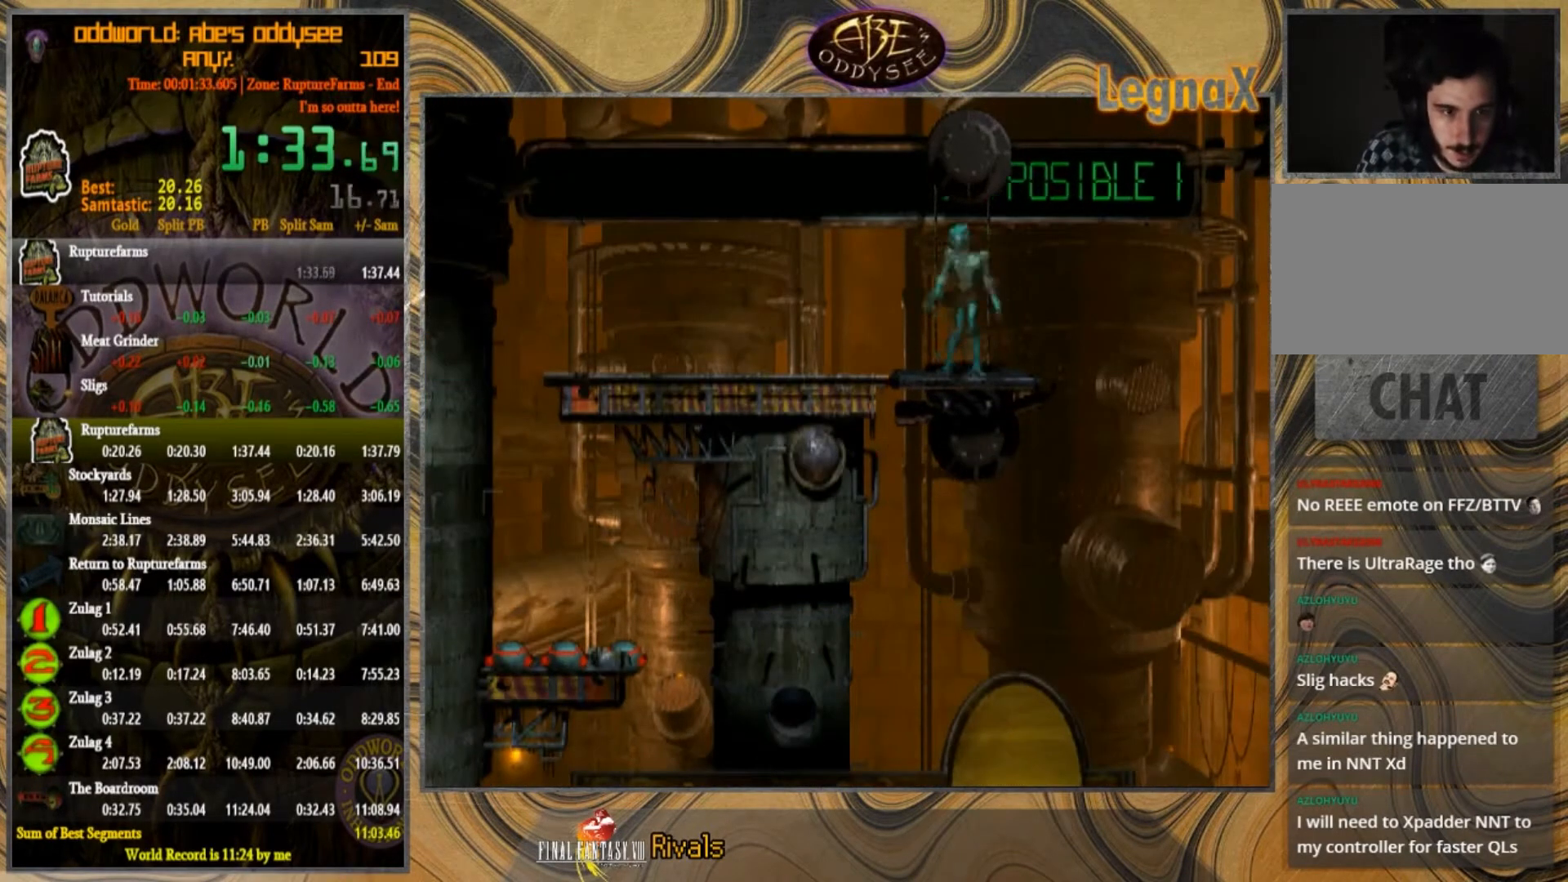
{"buttons": ["CROSS"], "left_stick": "left", "events": []}
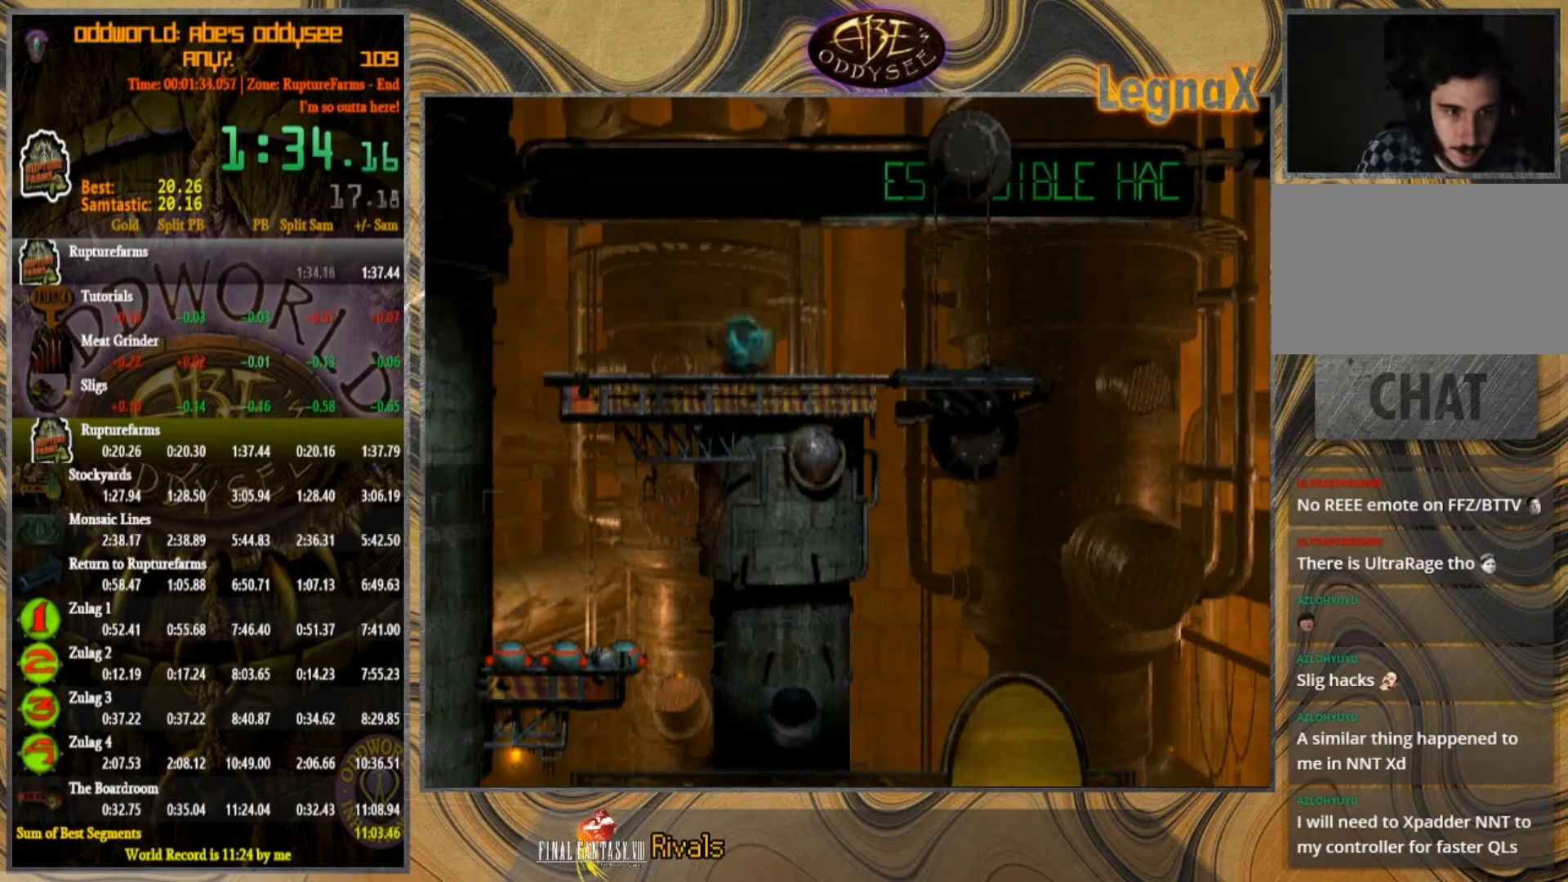
{"buttons": [], "left_stick": "center", "events": [[100, "CROSS", "up"], [133, "left_stick", "right"], [400, "left_stick", "center"]]}
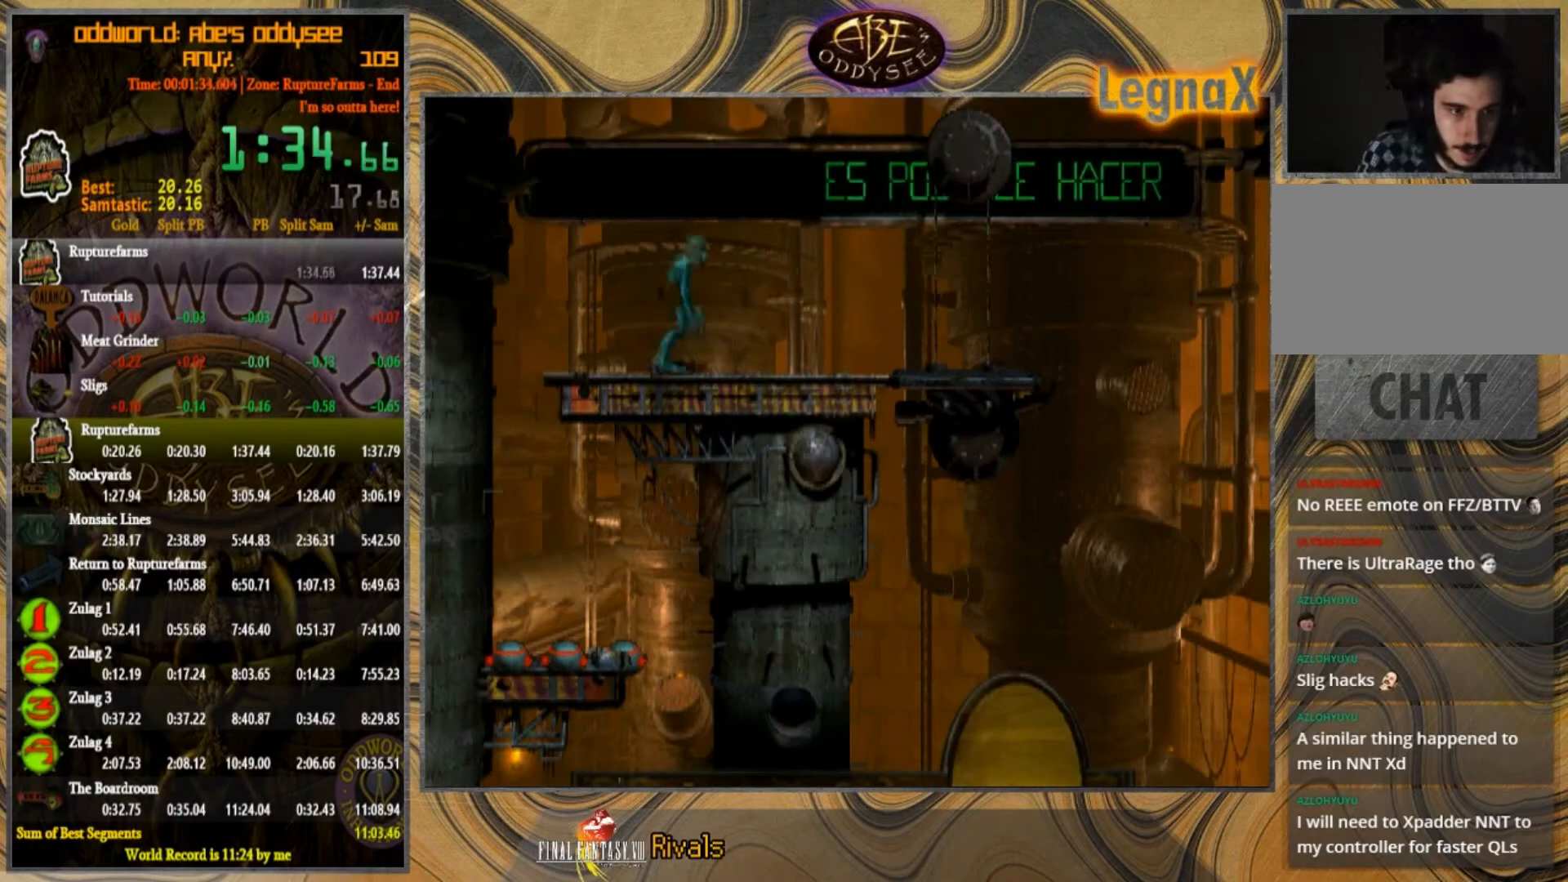
{"buttons": [], "left_stick": "down", "events": [[101, "left_stick", "down"]]}
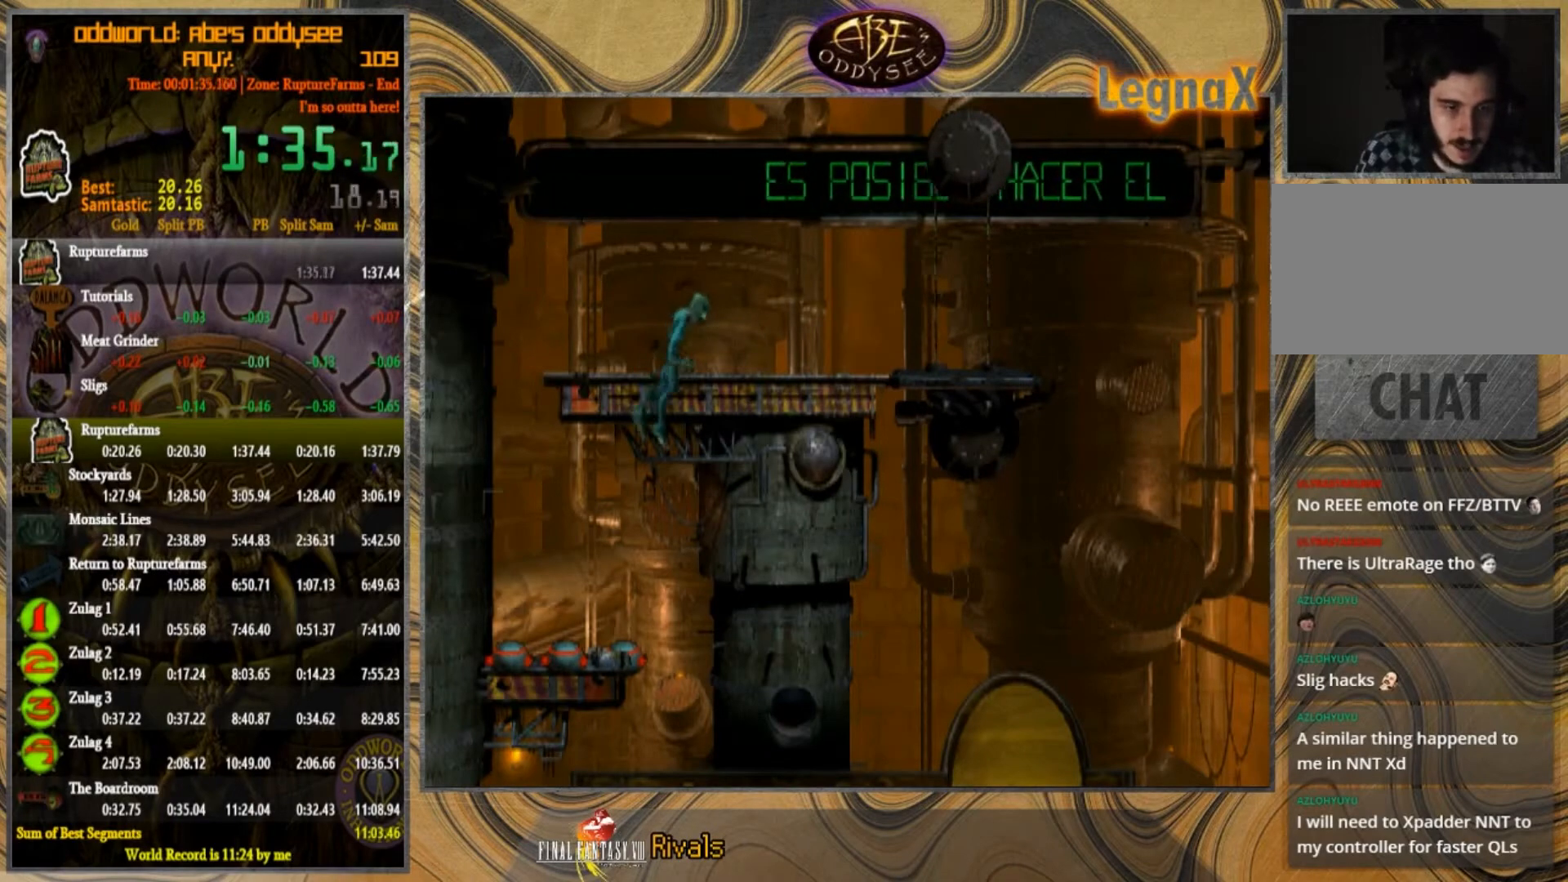
{"buttons": [], "left_stick": "center", "events": [[434, "left_stick", "center"]]}
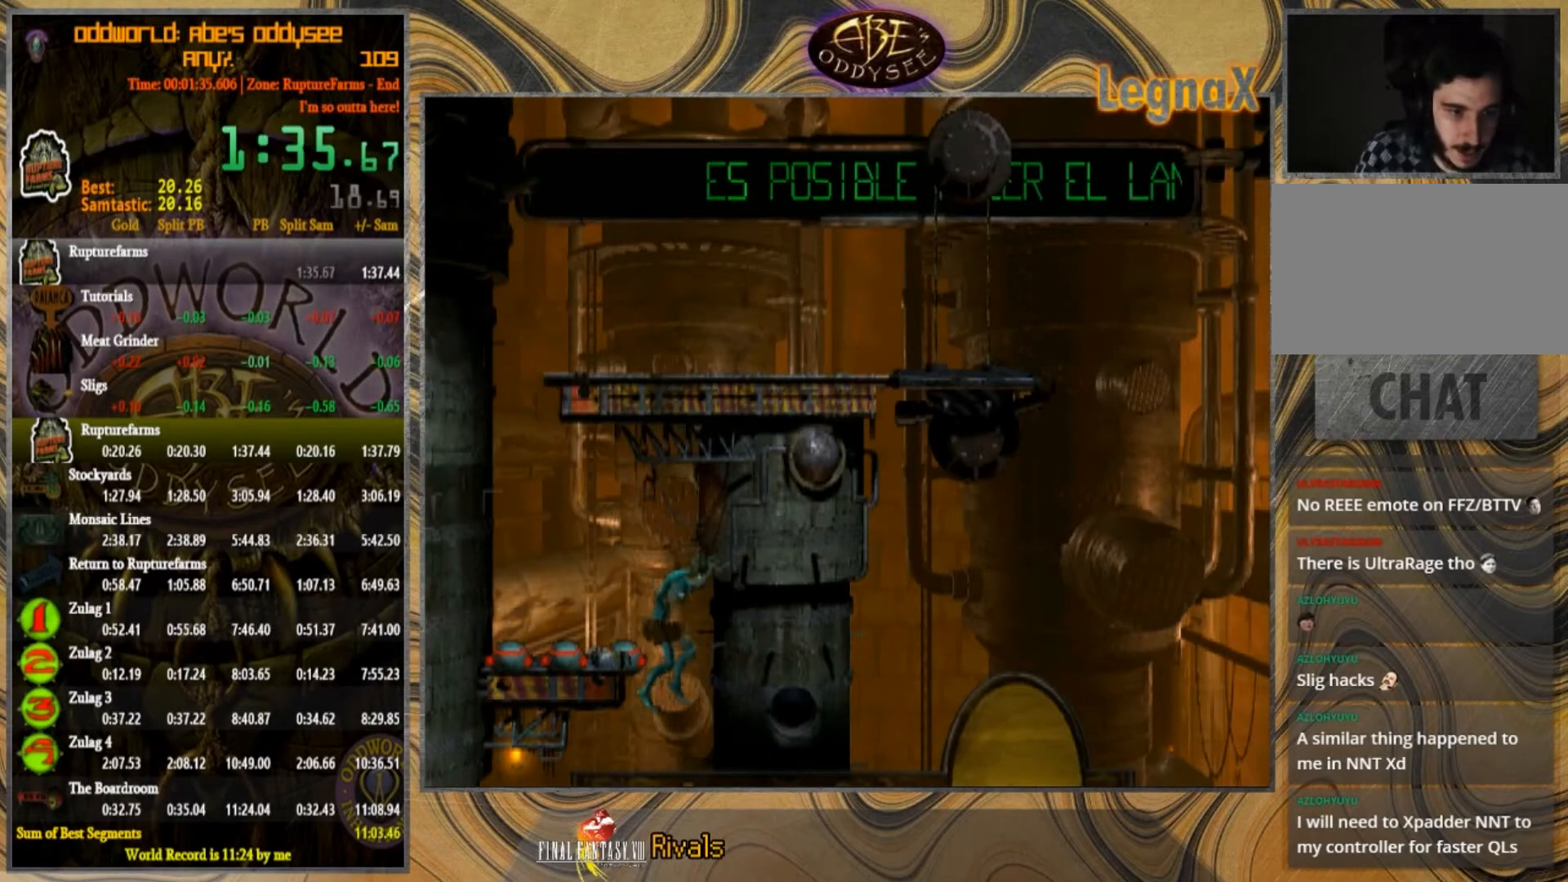
{"buttons": [], "left_stick": "left", "events": [[100, "left_stick", "left"]]}
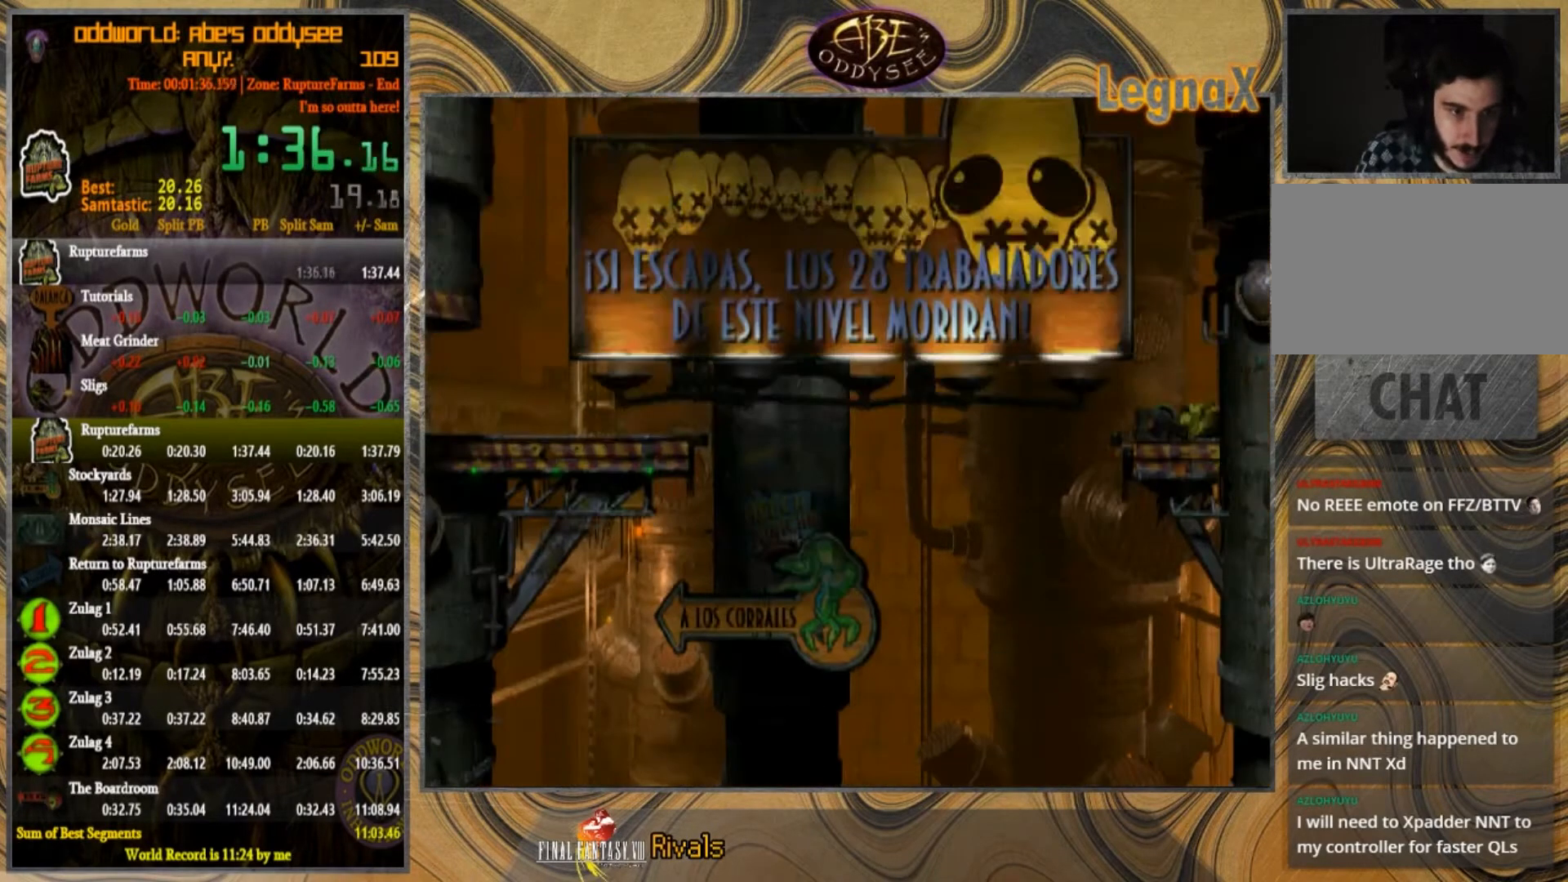
{"buttons": ["CROSS"], "left_stick": "left", "events": [[33, "CROSS", "down"]]}
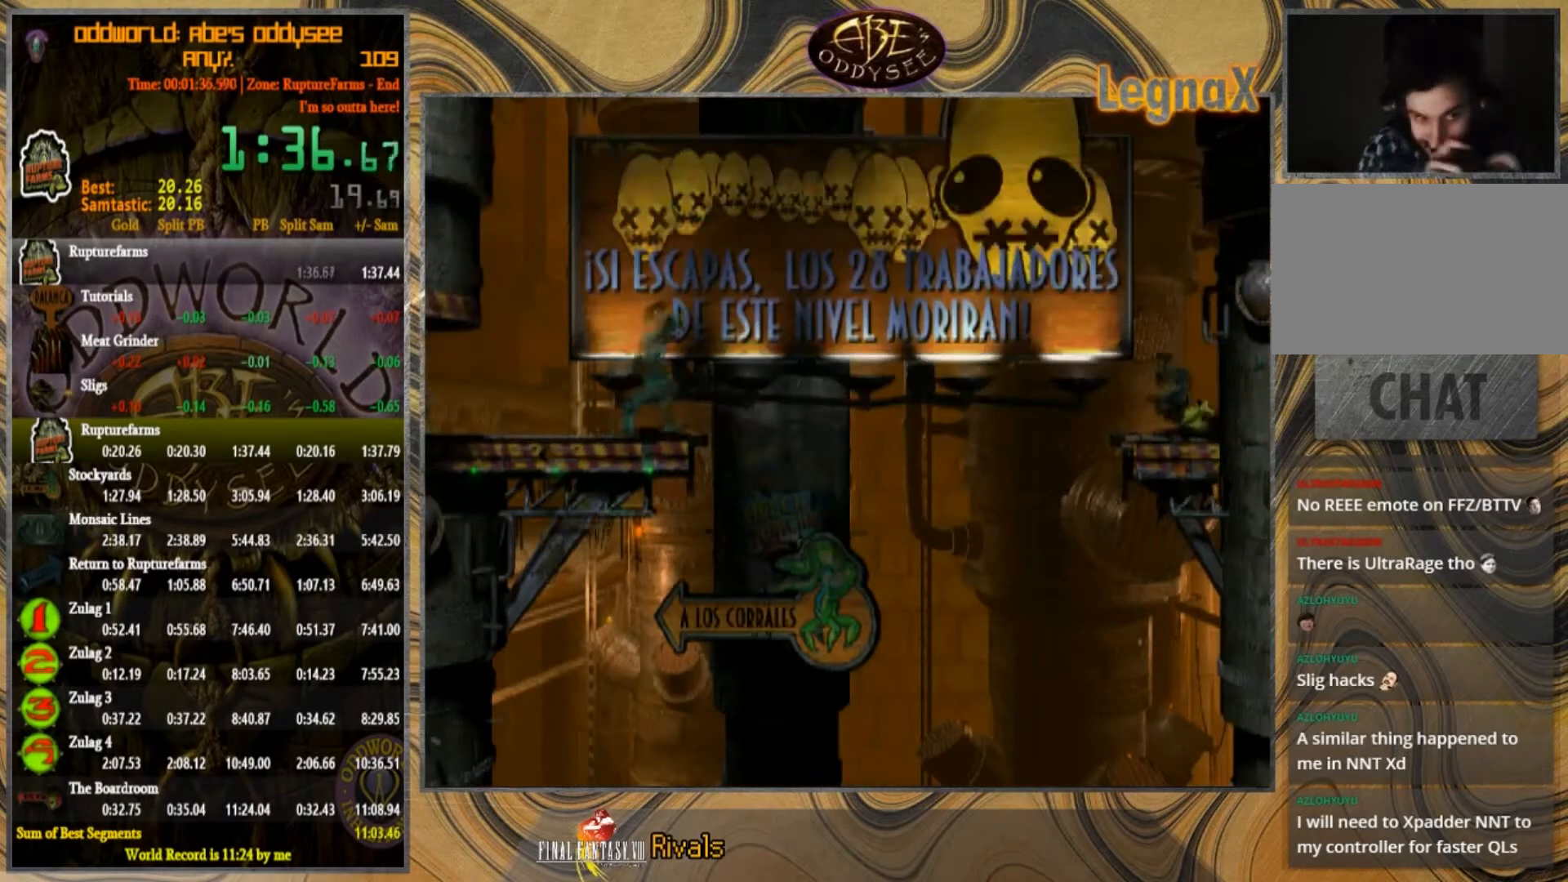
{"buttons": ["CROSS"], "left_stick": "left", "events": []}
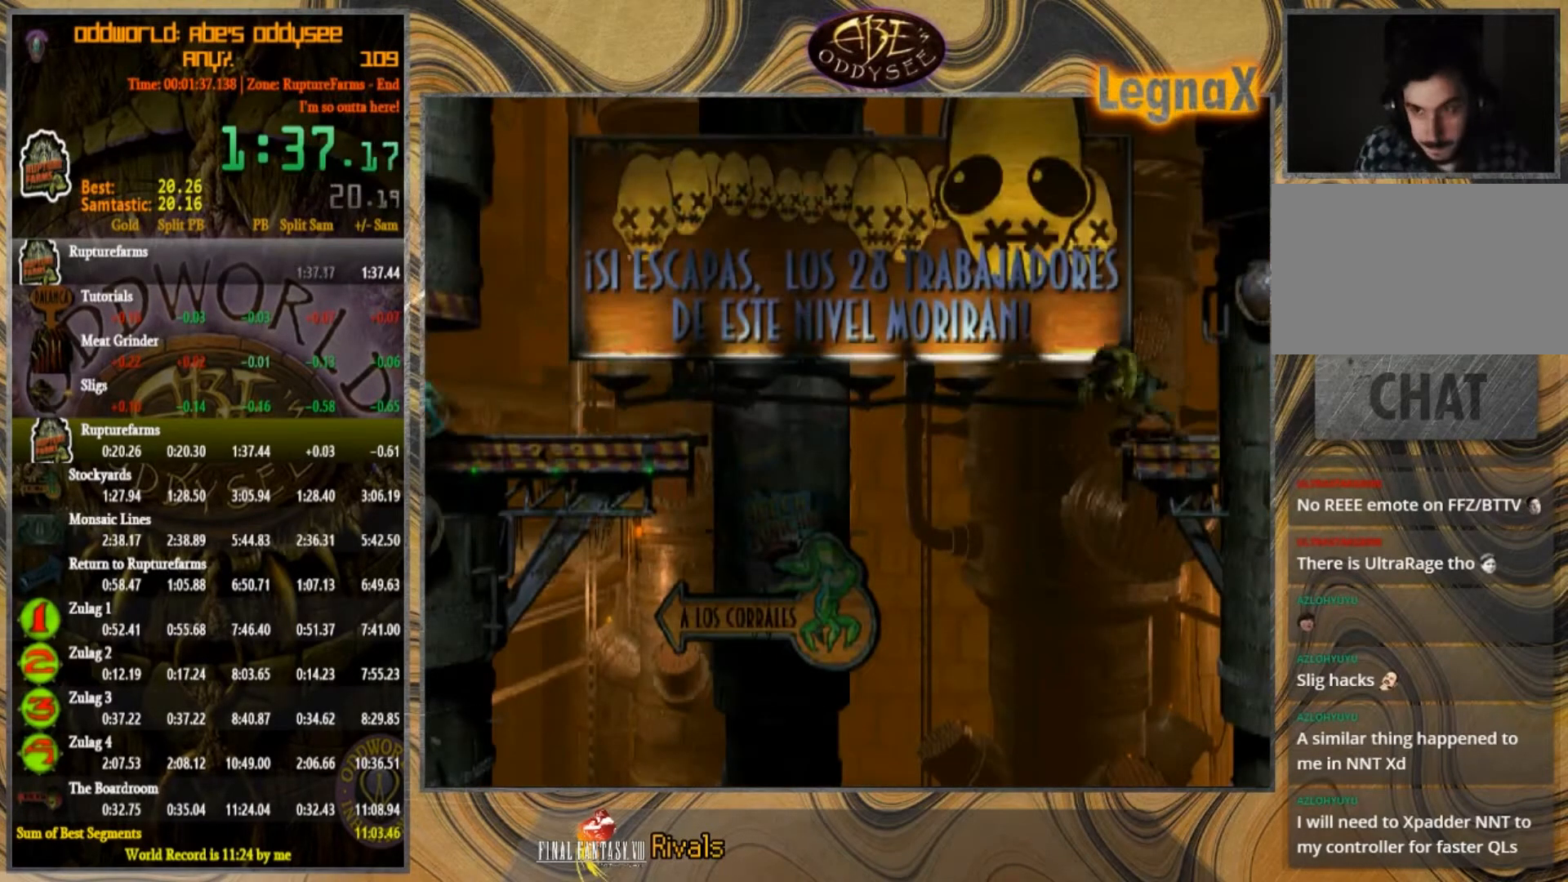
{"buttons": ["CROSS"], "left_stick": "left", "events": []}
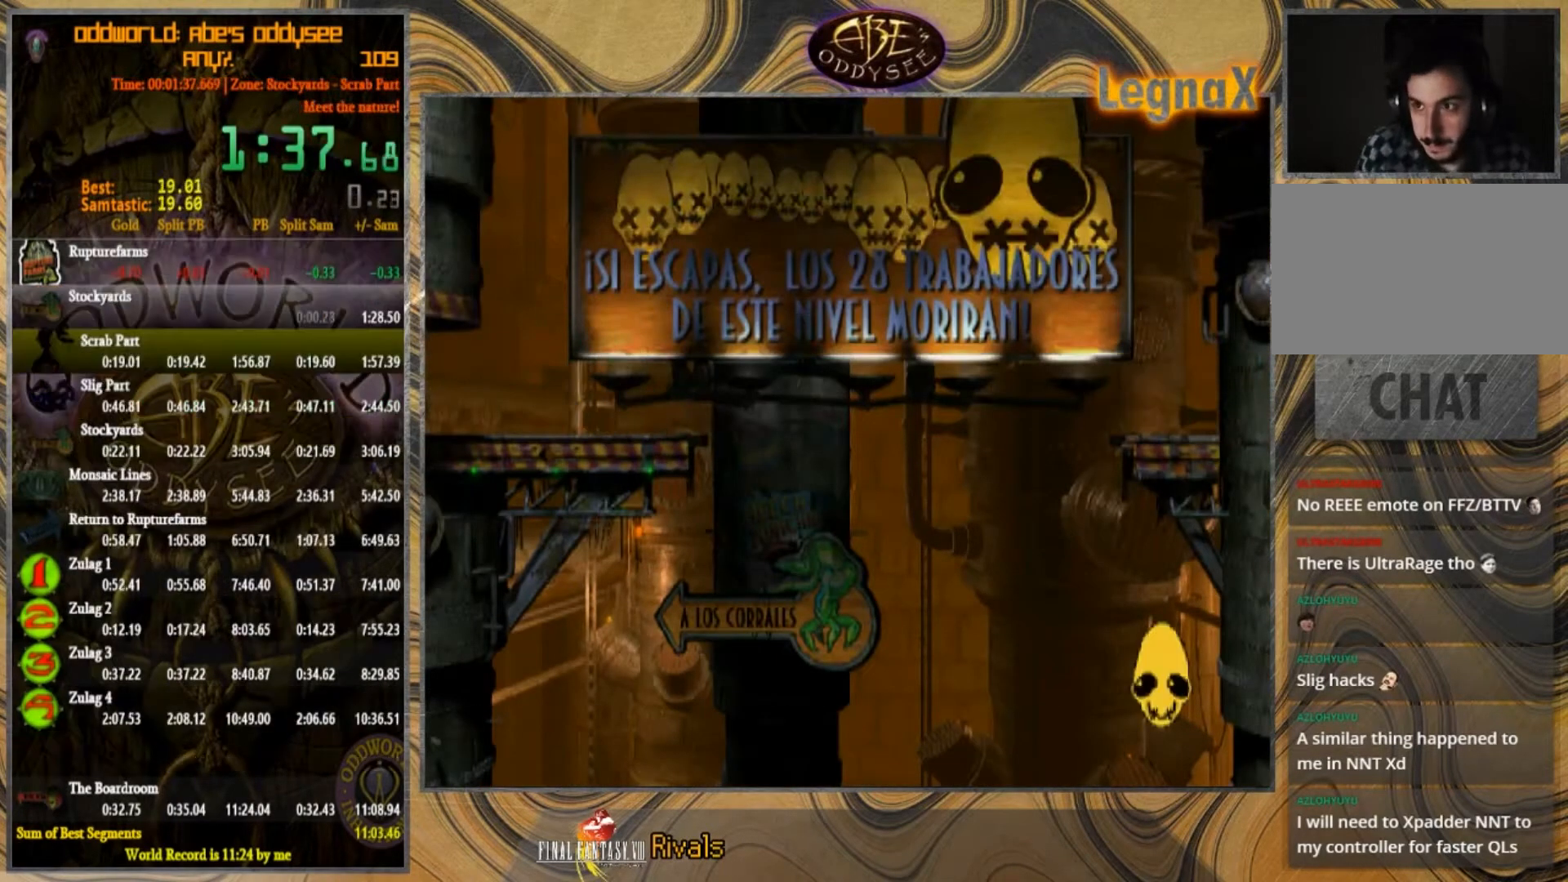
{"buttons": ["CROSS"], "left_stick": "center", "events": [[34, "CROSS", "up"], [34, "left_stick", "center"], [67, "CROSS", "down"]]}
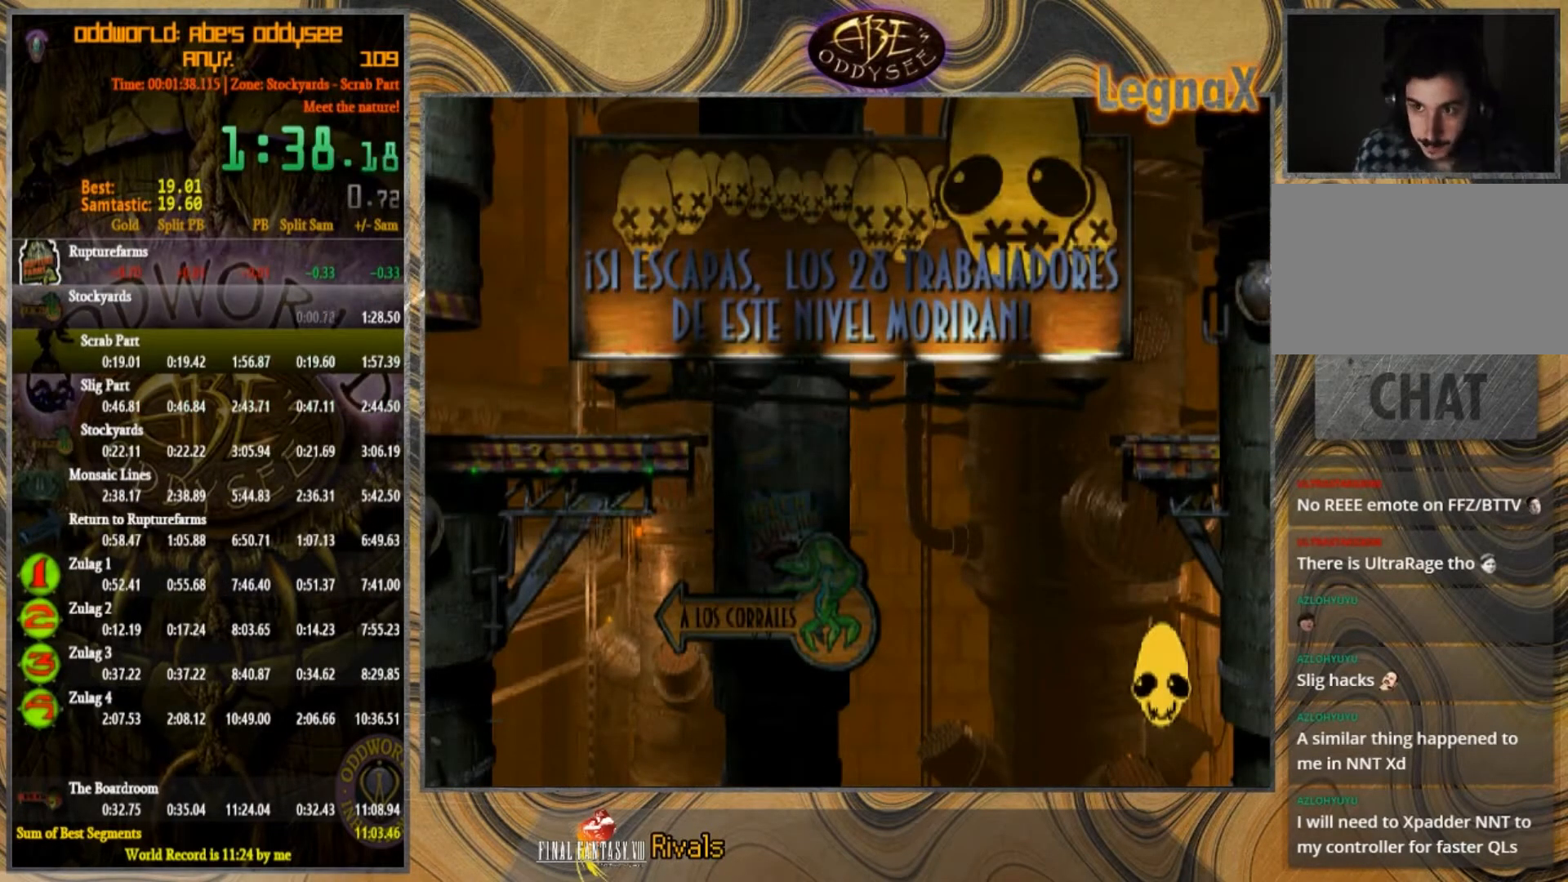
{"buttons": ["CROSS"], "left_stick": "center", "events": []}
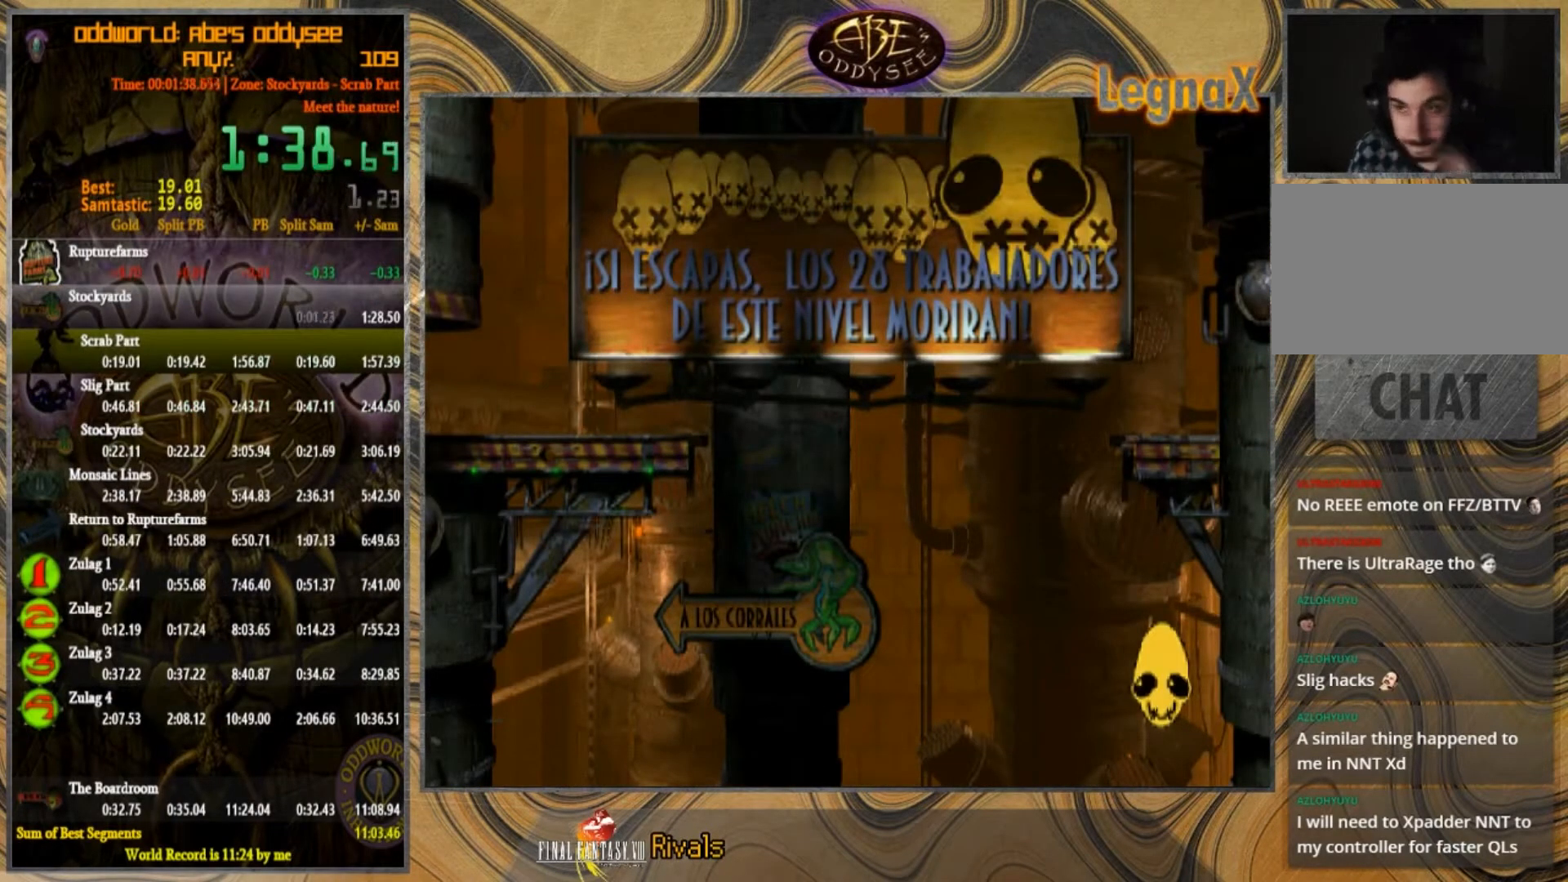
{"buttons": ["CROSS"], "left_stick": "center", "events": []}
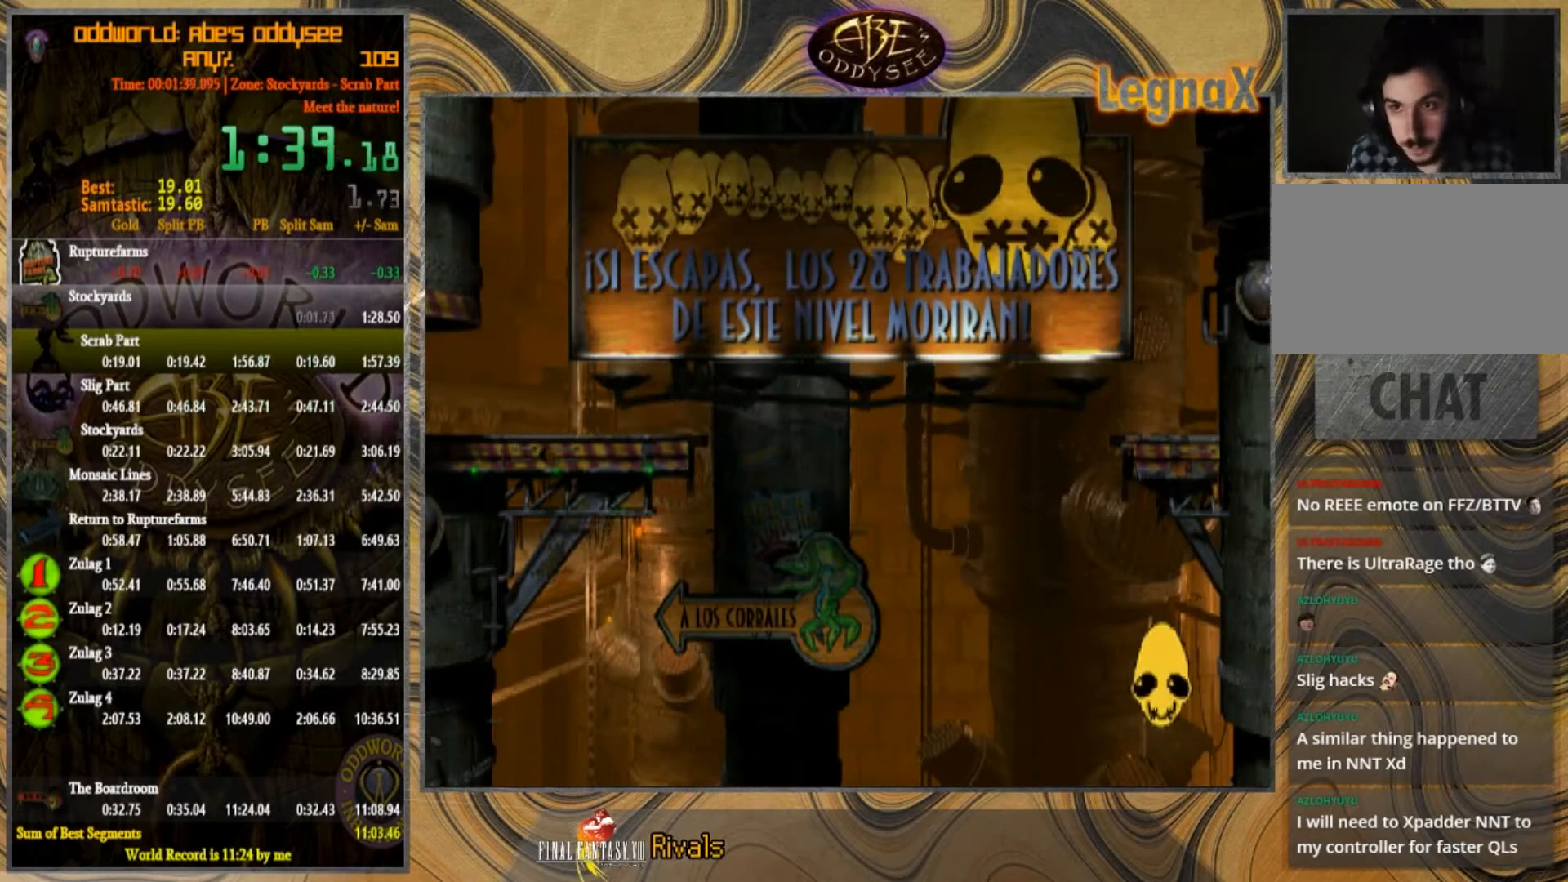
{"buttons": ["CROSS"], "left_stick": "center", "events": []}
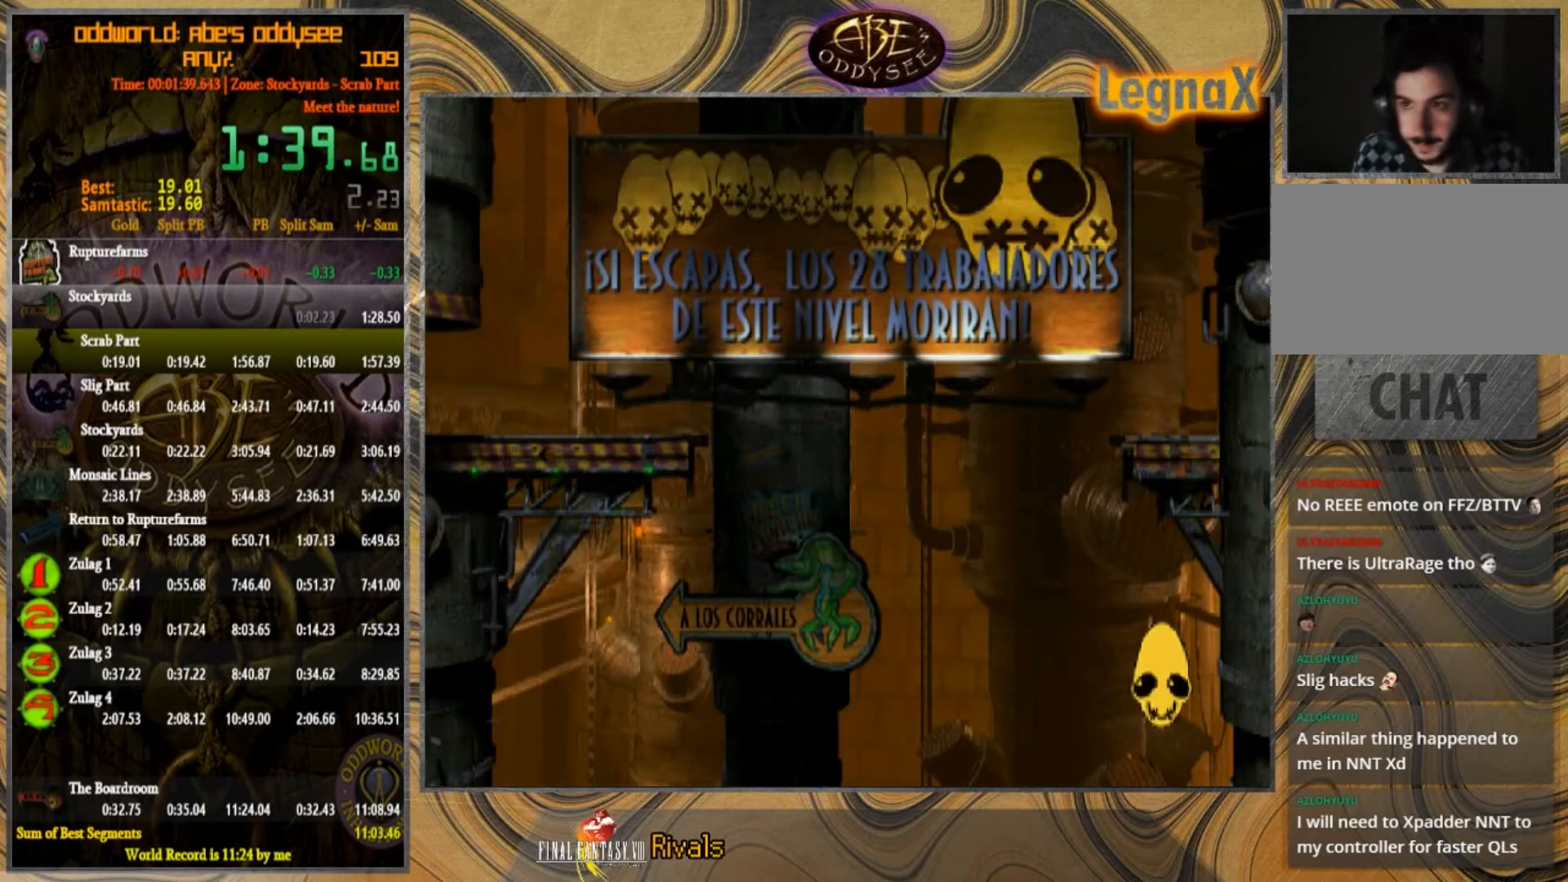
{"buttons": ["CROSS"], "left_stick": "center", "events": []}
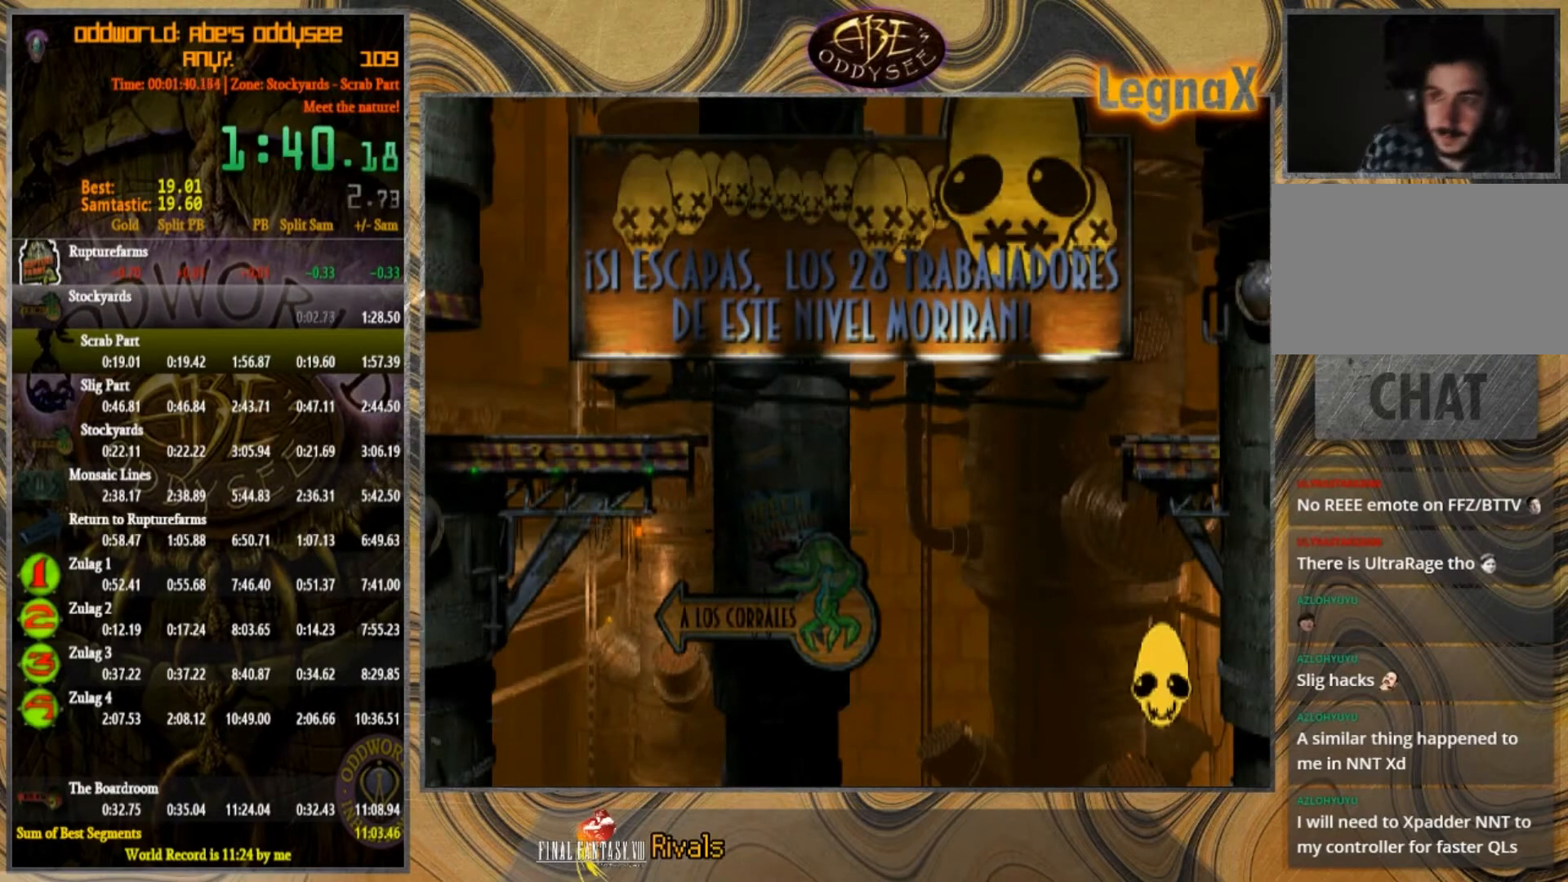
{"buttons": ["CROSS"], "left_stick": "center", "events": []}
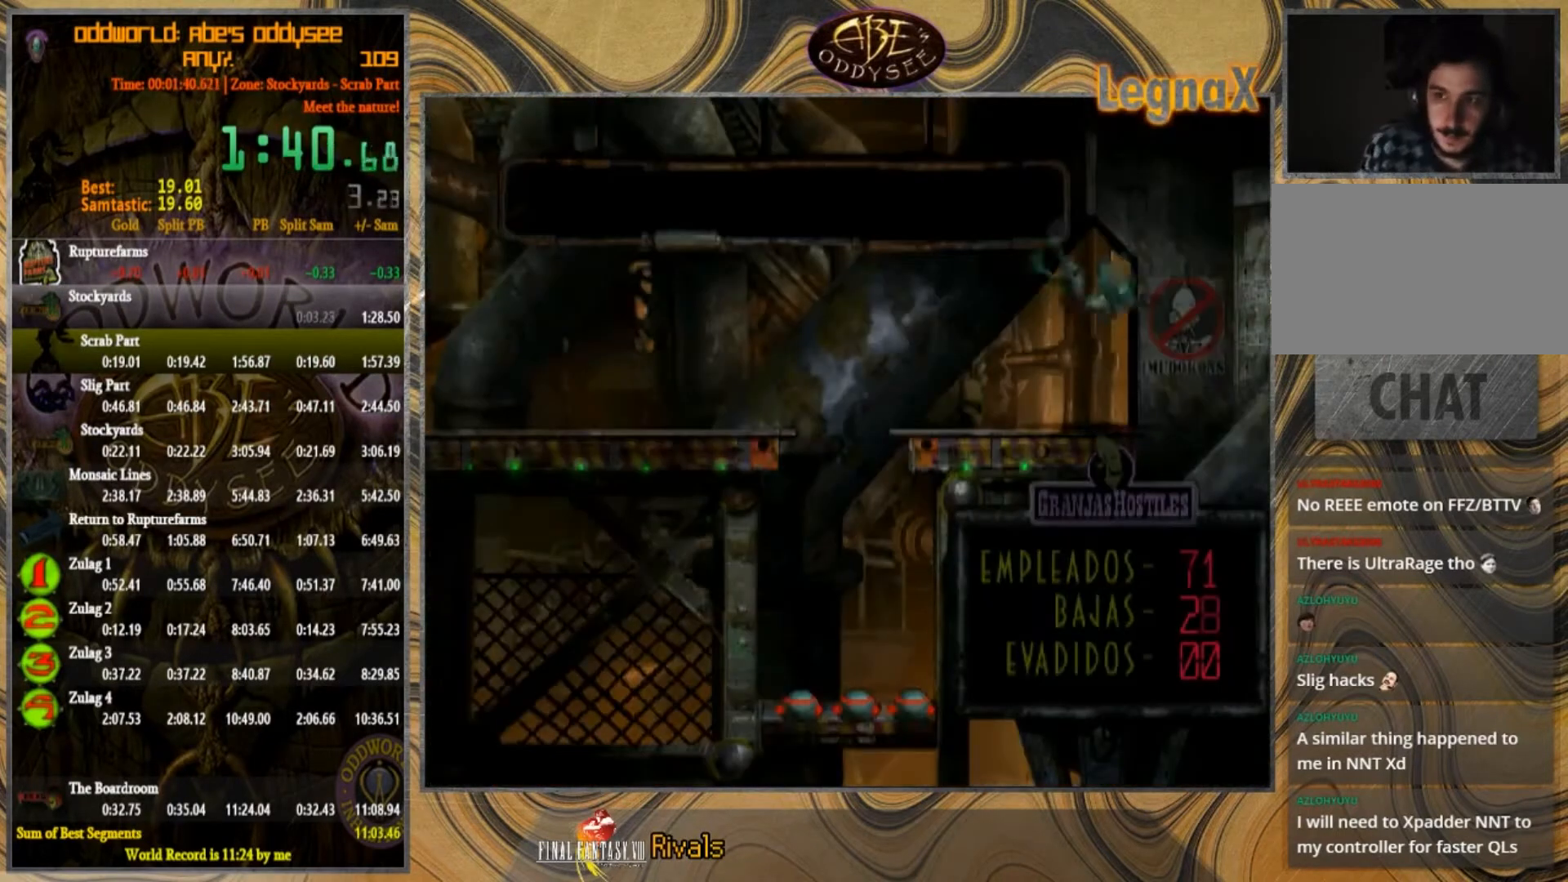
{"buttons": [], "left_stick": "left", "events": [[101, "CROSS", "up"], [101, "left_stick", "left"]]}
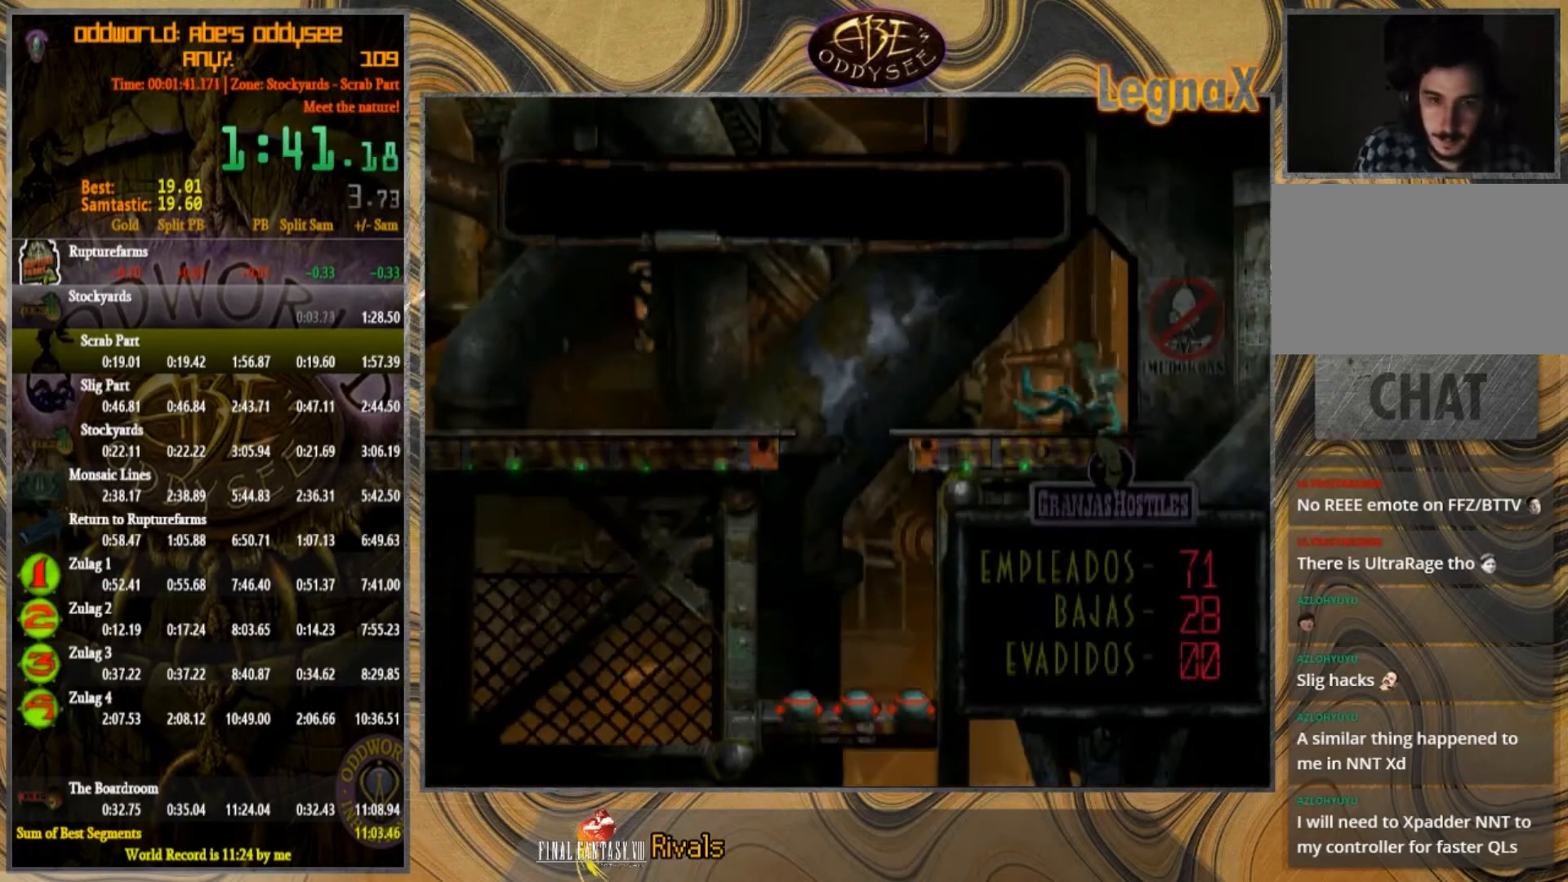
{"buttons": [], "left_stick": "left", "events": []}
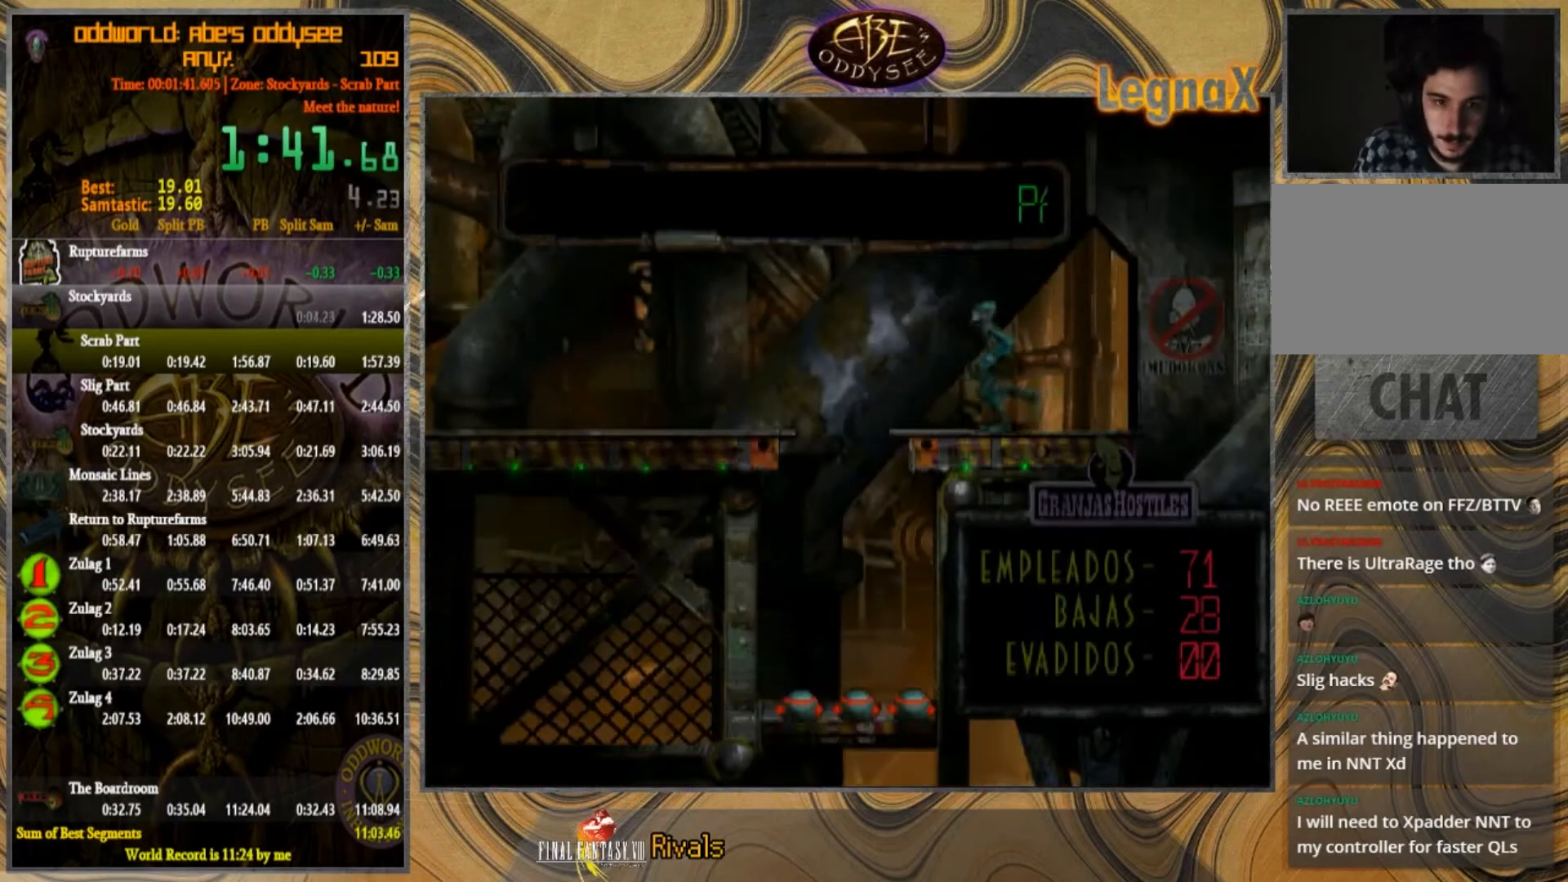
{"buttons": [], "left_stick": "left", "events": [[100, "TRIANGLE", "down"], [234, "TRIANGLE", "up"]]}
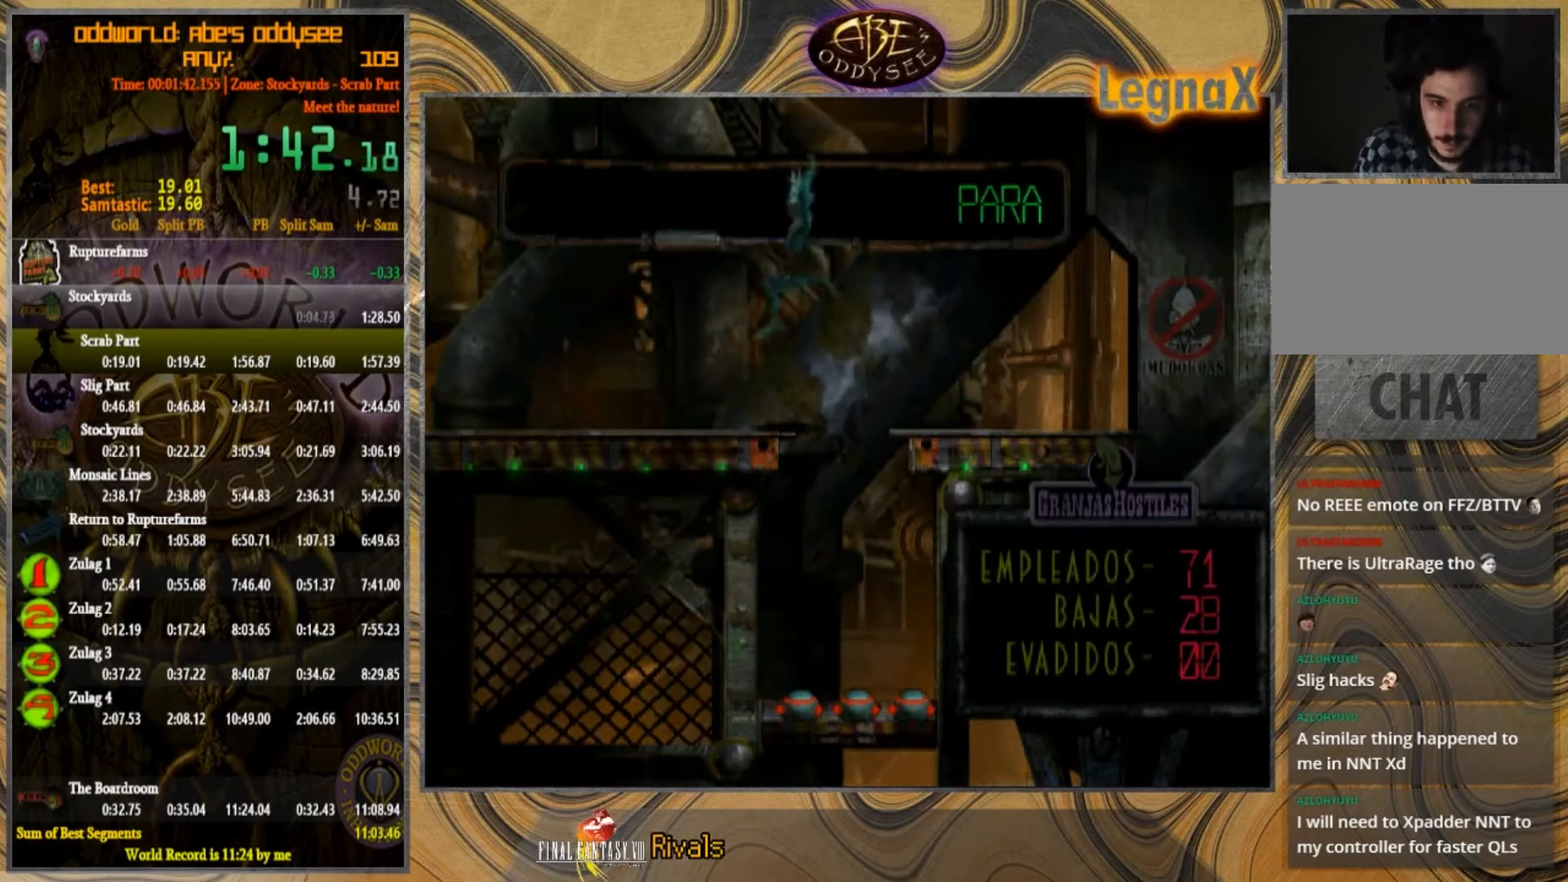
{"buttons": ["CROSS"], "left_stick": "left", "events": [[200, "CROSS", "down"]]}